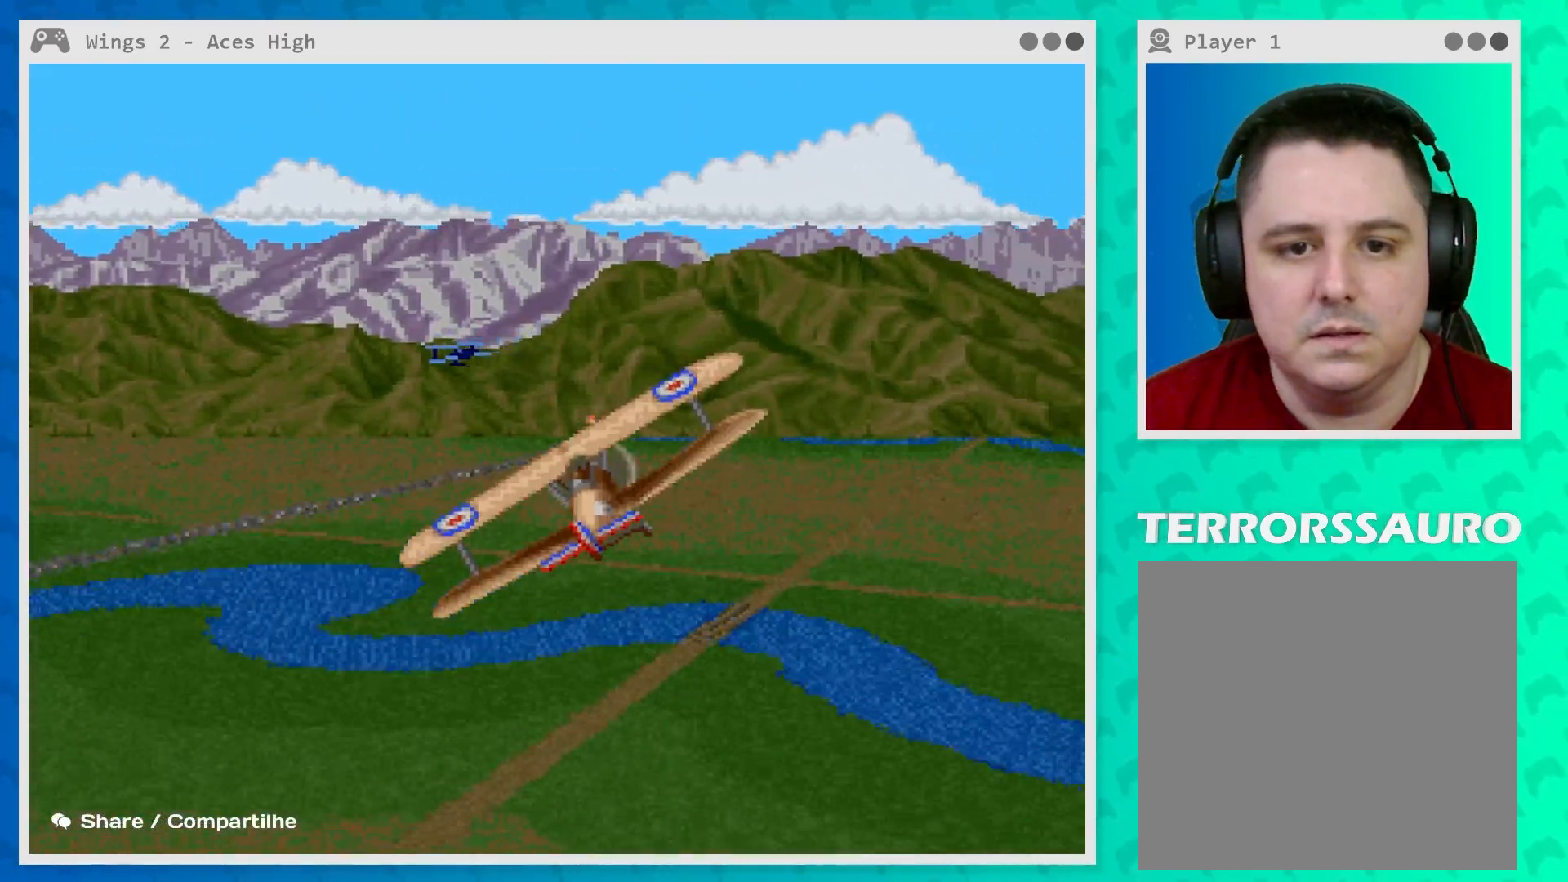
Gameplay with a controller (Xbox layout); each line is a JSON object with the inputs held at the frame after it. "events" lists button and stick changes between this image and that frame as [ms after this image, input, new state], when the widget could be followed in between. Not read: L3 R3 right_stick.
{"buttons": [], "left_stick": "center", "events": [[200, "left_stick", "center"], [333, "Y", "down"], [467, "Y", "up"]]}
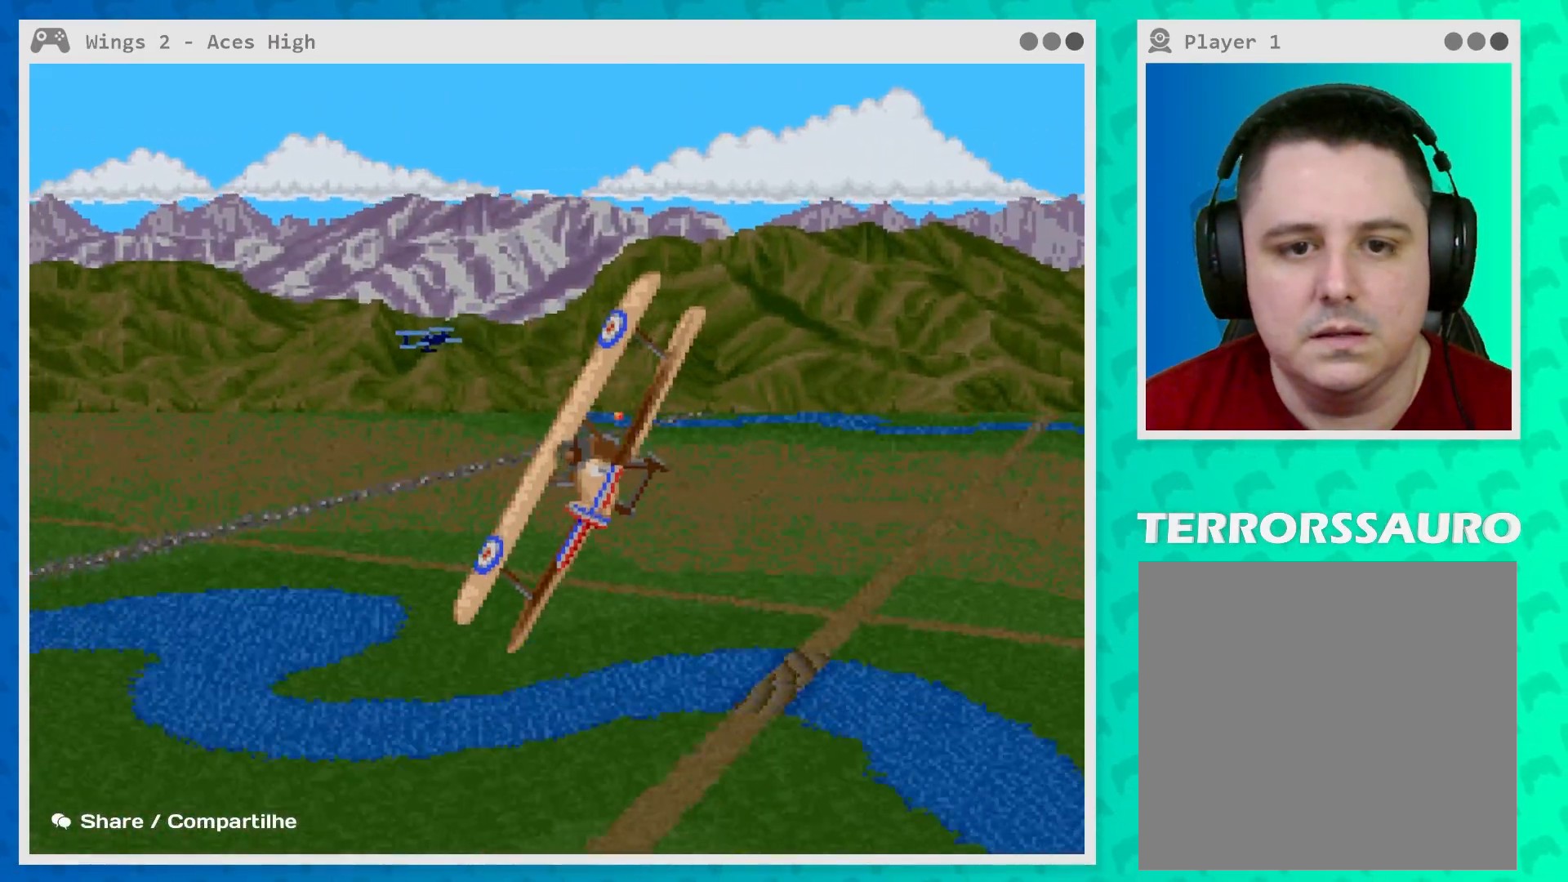
{"buttons": ["Y"], "left_stick": "center", "events": [[383, "Y", "down"]]}
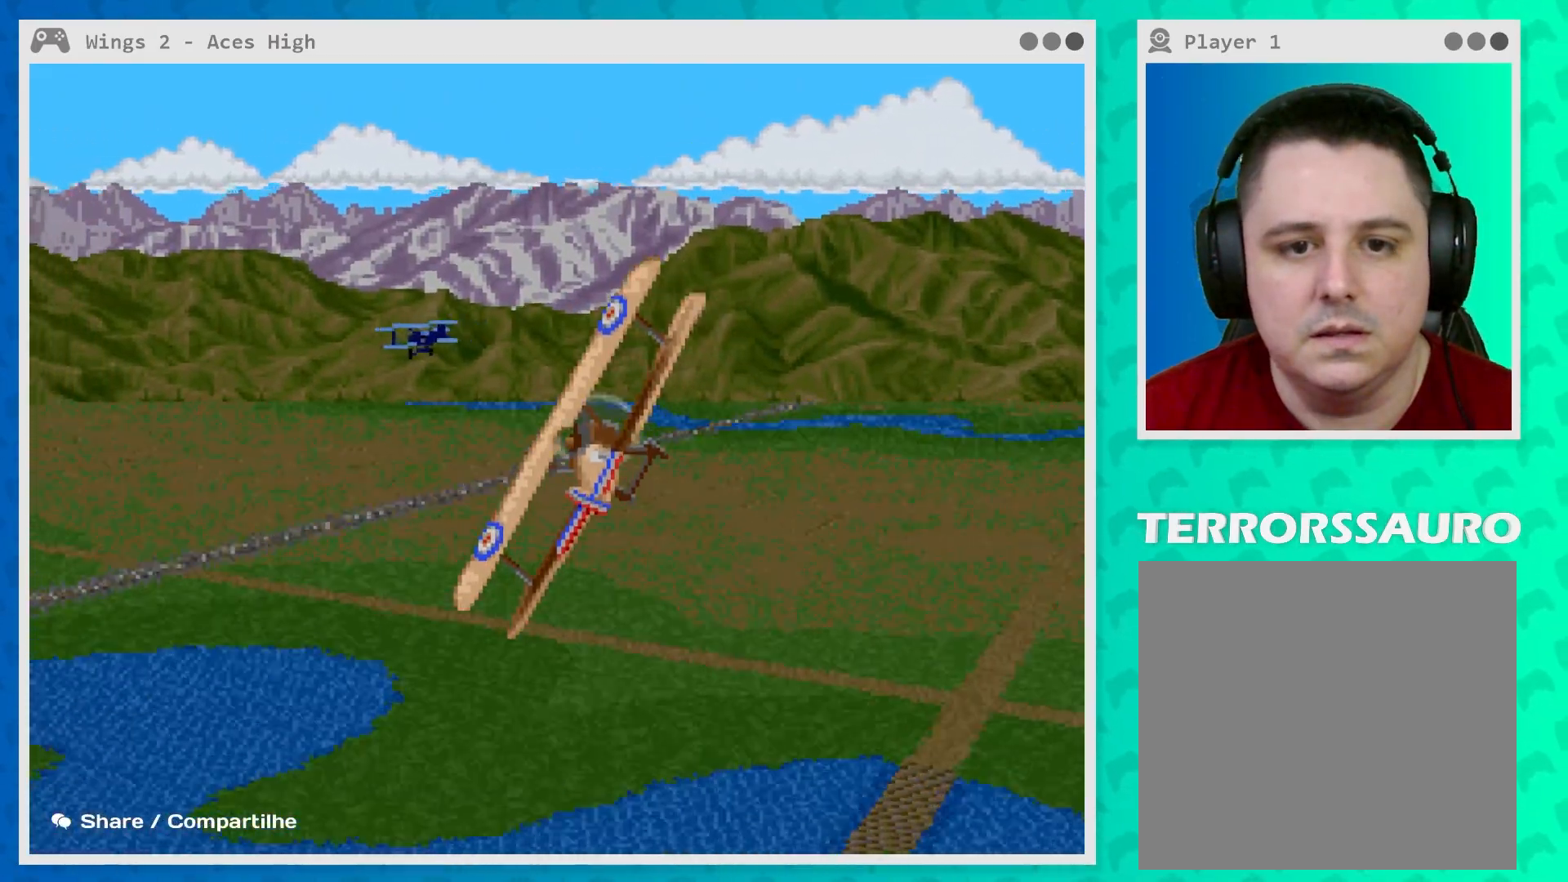
{"buttons": [], "left_stick": "center", "events": [[50, "Y", "up"], [117, "left_stick", "down-left"], [350, "left_stick", "center"]]}
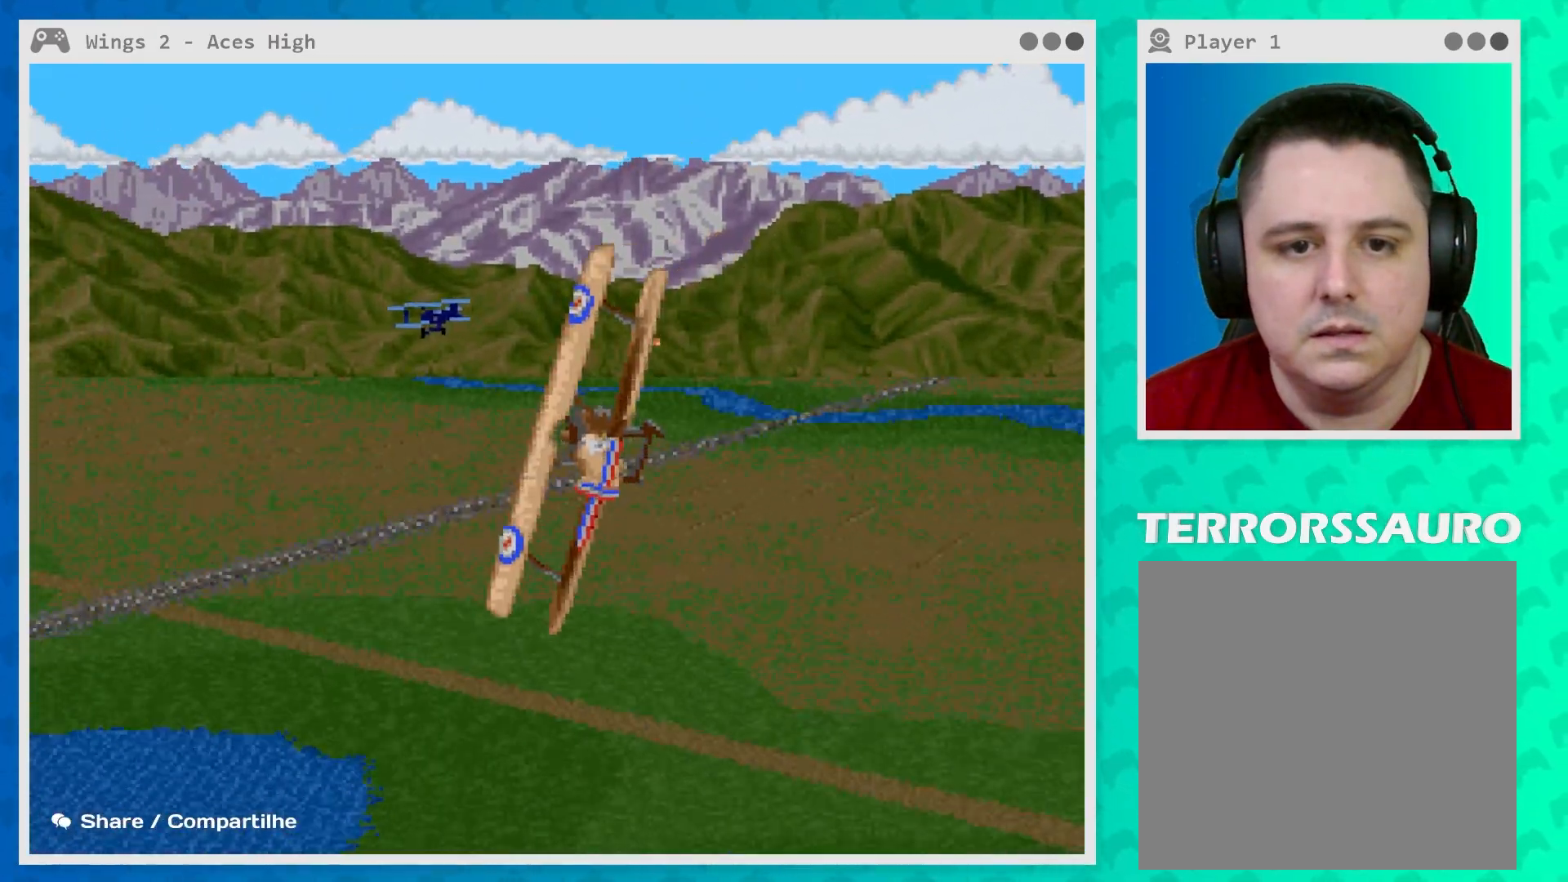
{"buttons": [], "left_stick": "center", "events": [[17, "Y", "down"], [133, "Y", "up"], [267, "Y", "down"], [417, "Y", "up"]]}
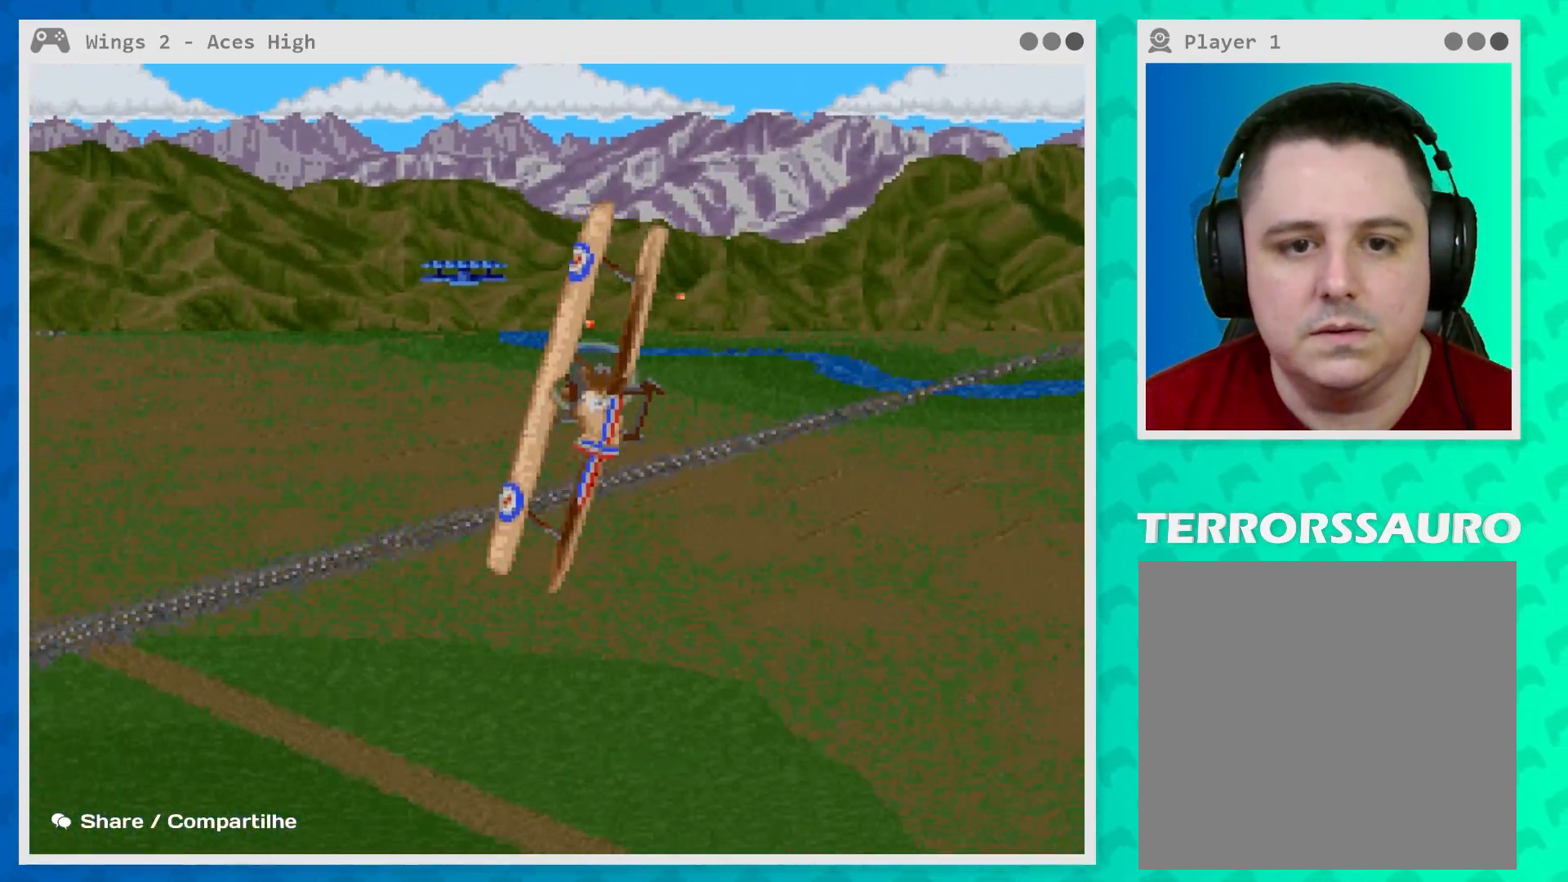
{"buttons": [], "left_stick": "center", "events": [[83, "Y", "down"], [200, "Y", "up"], [350, "Y", "down"], [450, "Y", "up"]]}
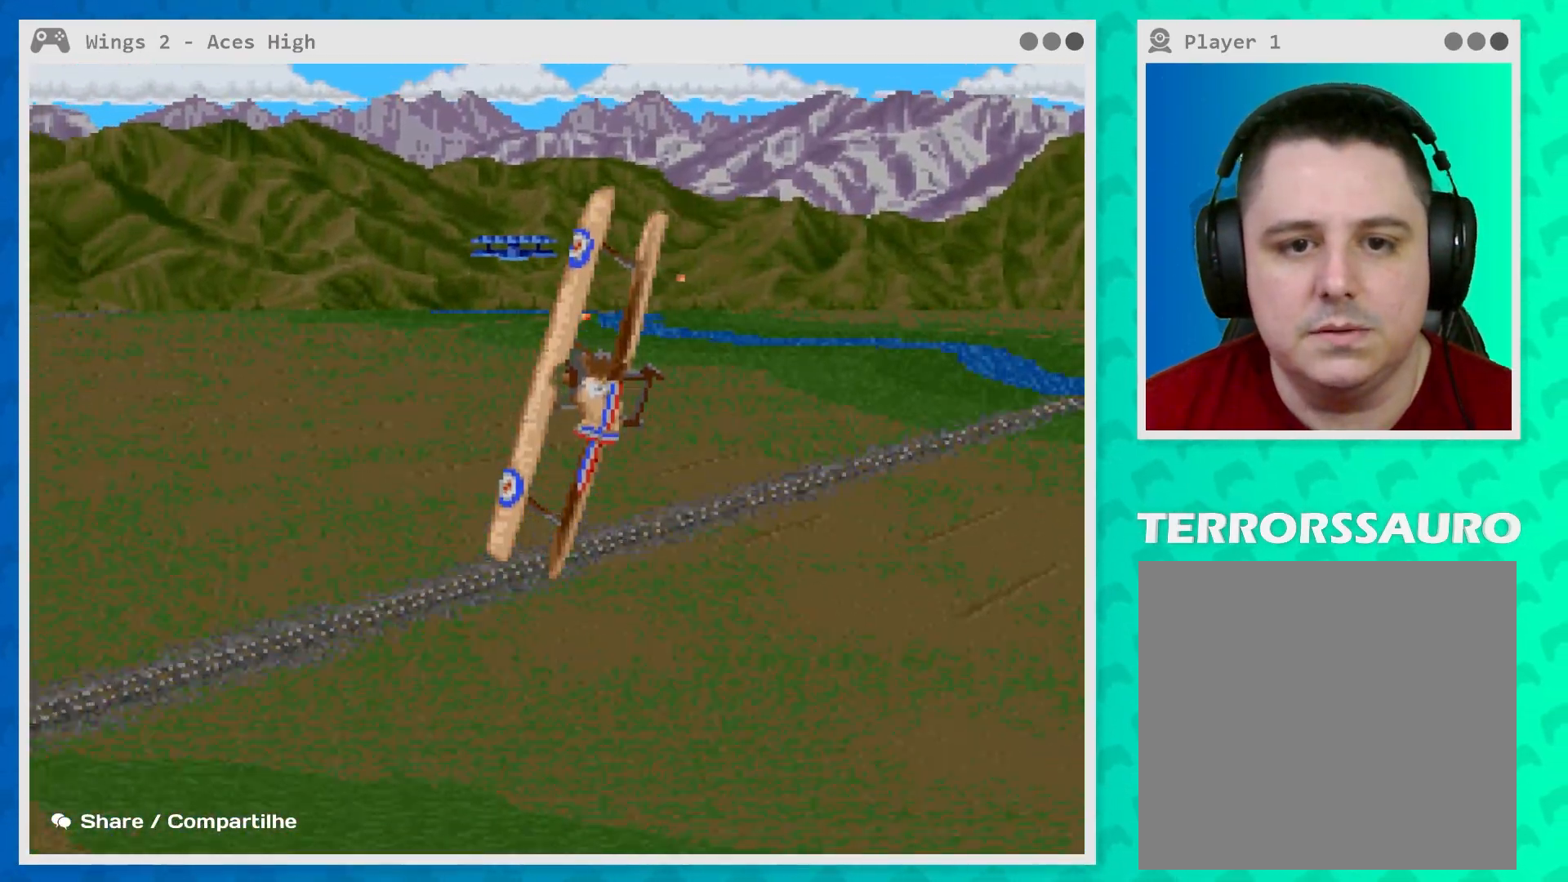
{"buttons": [], "left_stick": "right", "events": [[100, "Y", "down"], [200, "Y", "up"], [250, "left_stick", "right"], [350, "Y", "down"], [417, "Y", "up"]]}
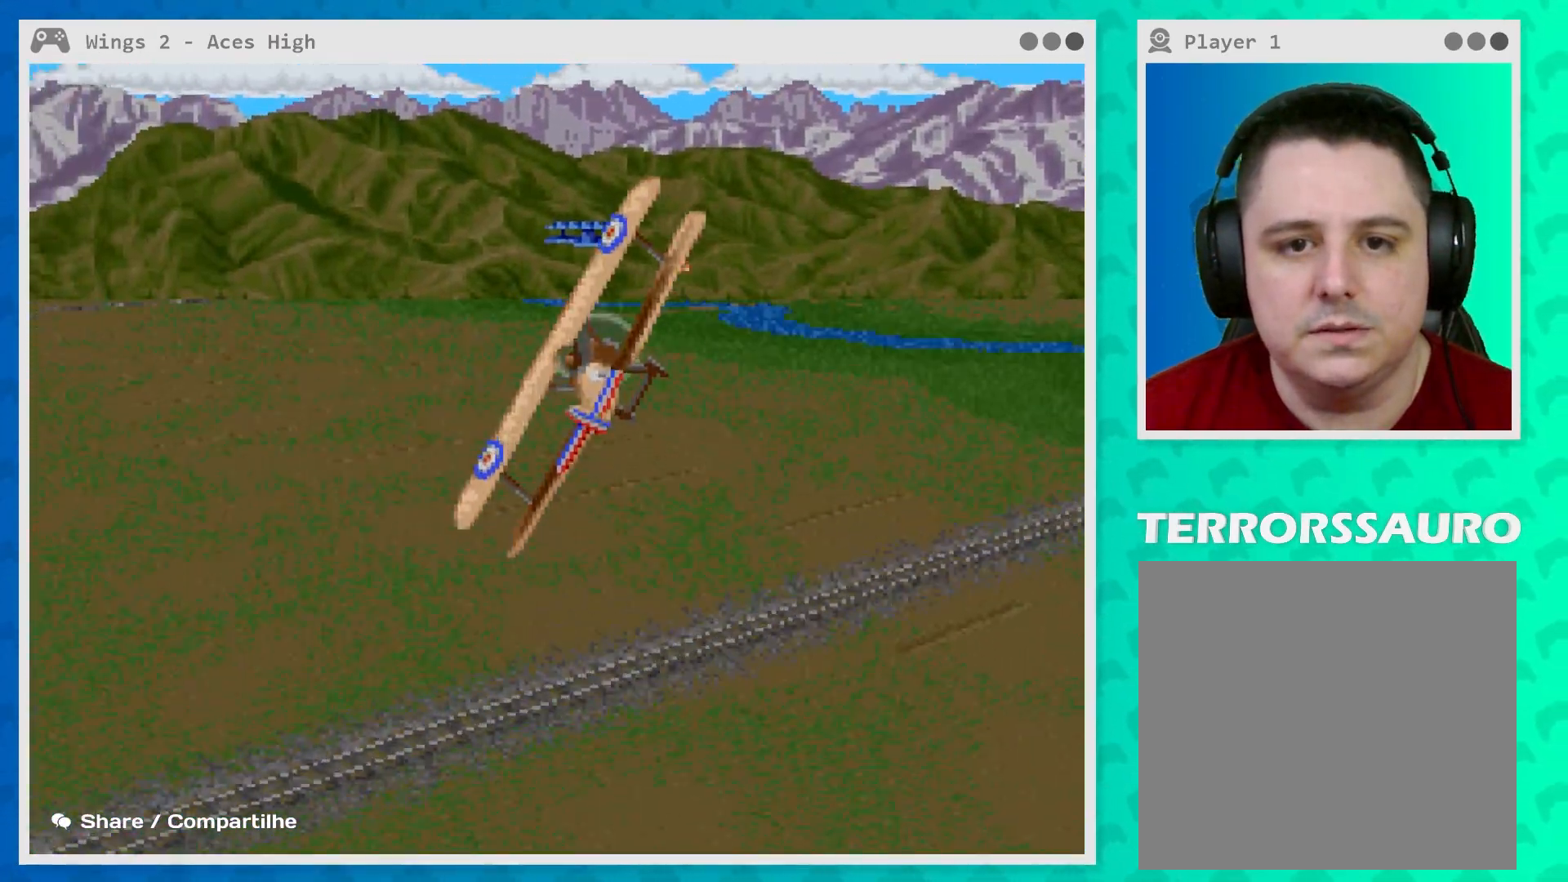
{"buttons": [], "left_stick": "right", "events": [[150, "left_stick", "center"], [250, "Y", "down"], [300, "left_stick", "right"], [367, "Y", "up"]]}
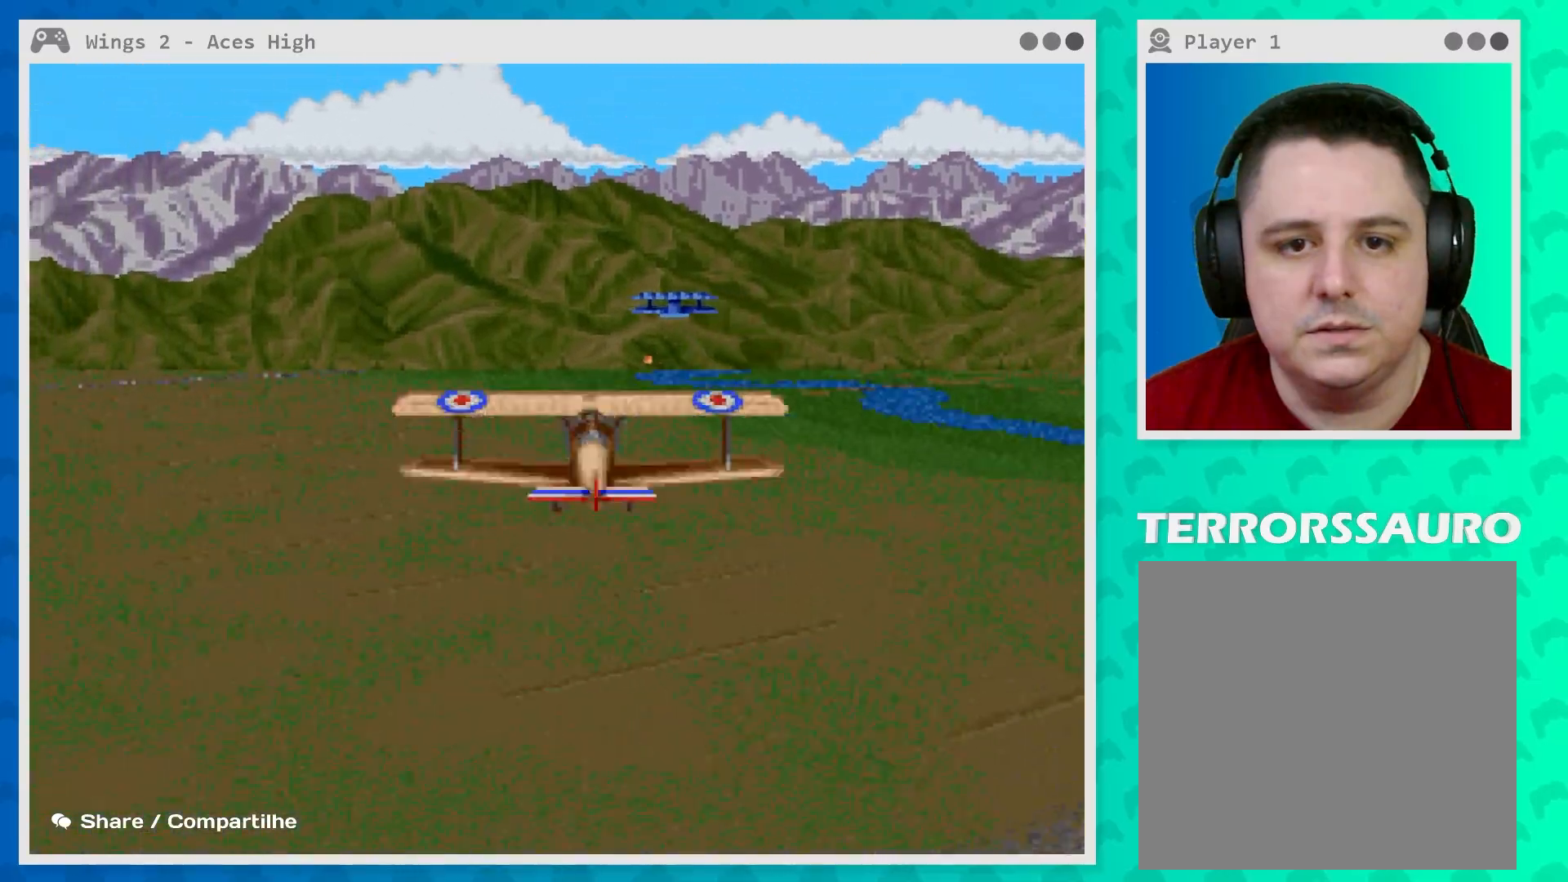
{"buttons": [], "left_stick": "center", "events": [[33, "left_stick", "center"], [200, "left_stick", "right"], [333, "Y", "down"], [467, "Y", "up"], [500, "left_stick", "center"]]}
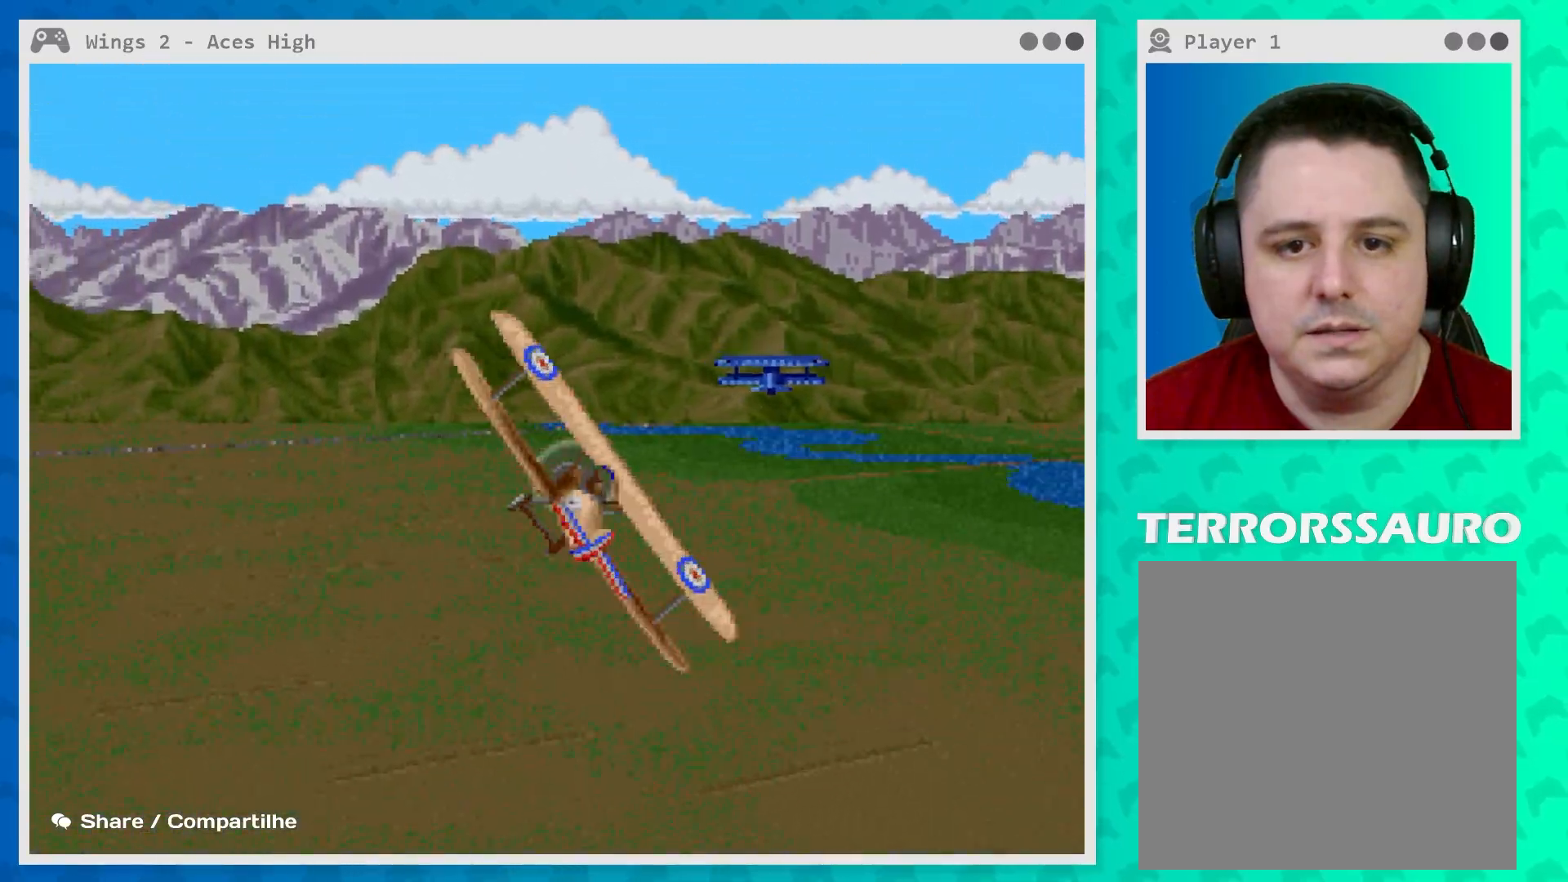
{"buttons": [], "left_stick": "right", "events": [[83, "Y", "down"], [233, "Y", "up"], [350, "Y", "down"], [350, "left_stick", "right"], [467, "Y", "up"]]}
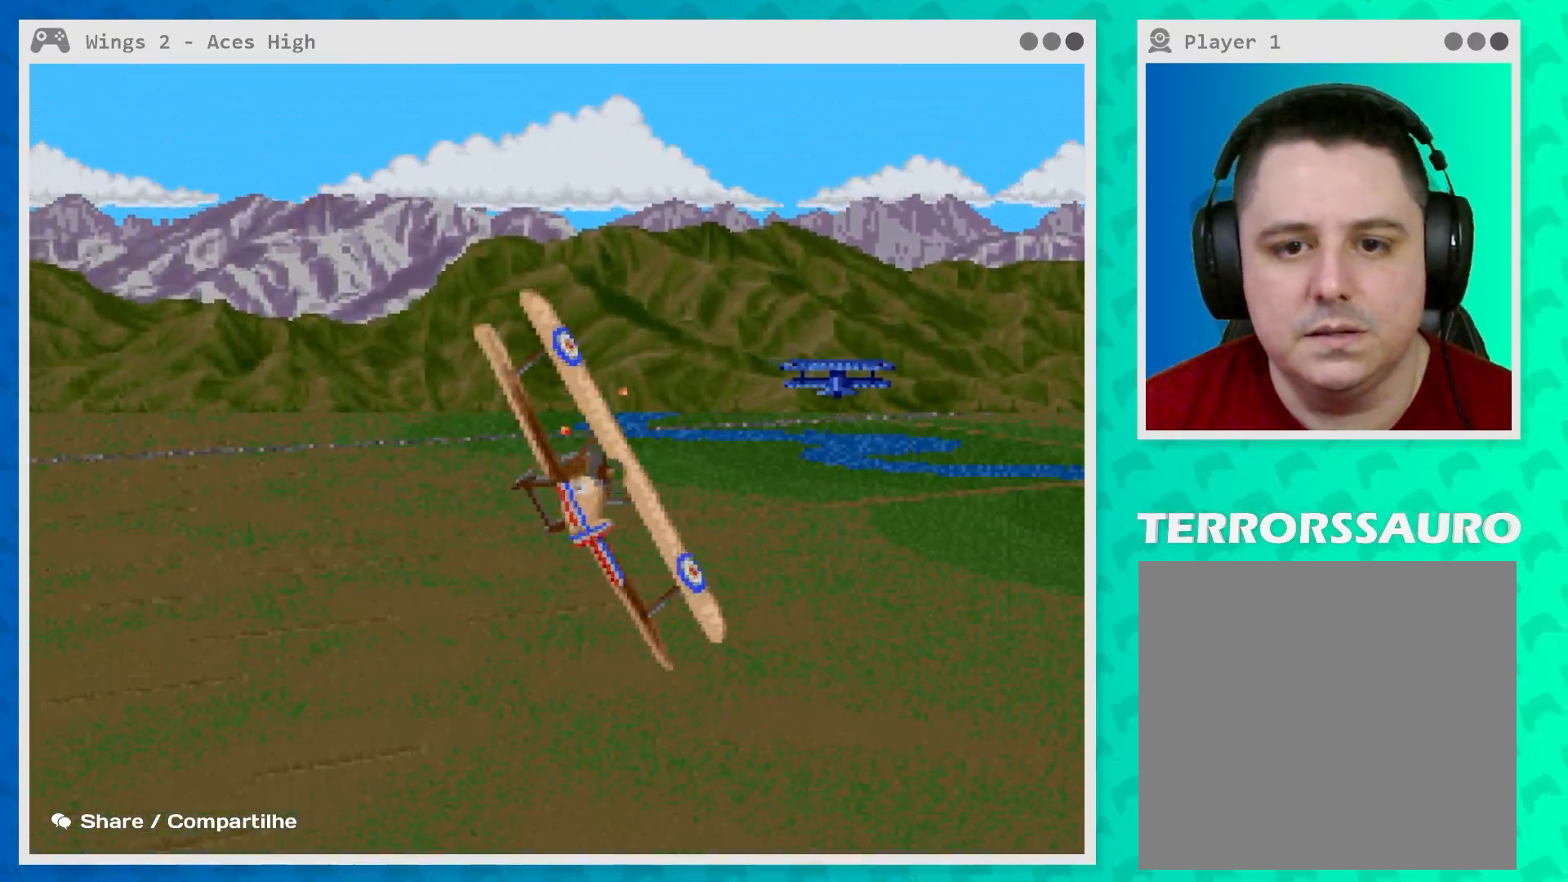
{"buttons": ["Y"], "left_stick": "center", "events": [[250, "left_stick", "center"], [383, "Y", "down"]]}
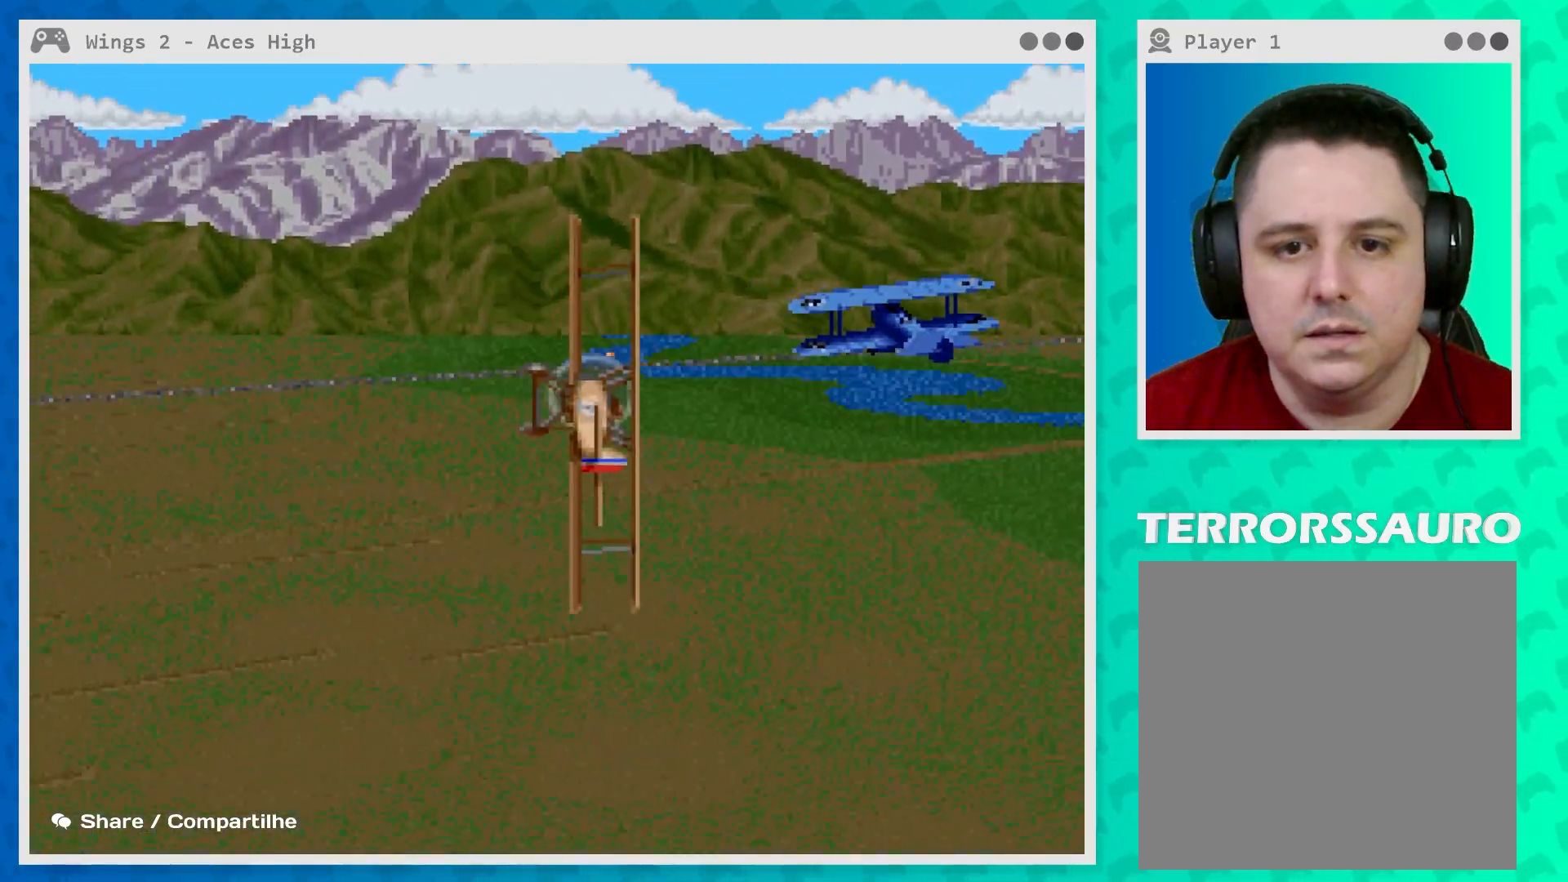
{"buttons": [], "left_stick": "center", "events": [[17, "Y", "up"], [267, "Y", "down"], [383, "Y", "up"]]}
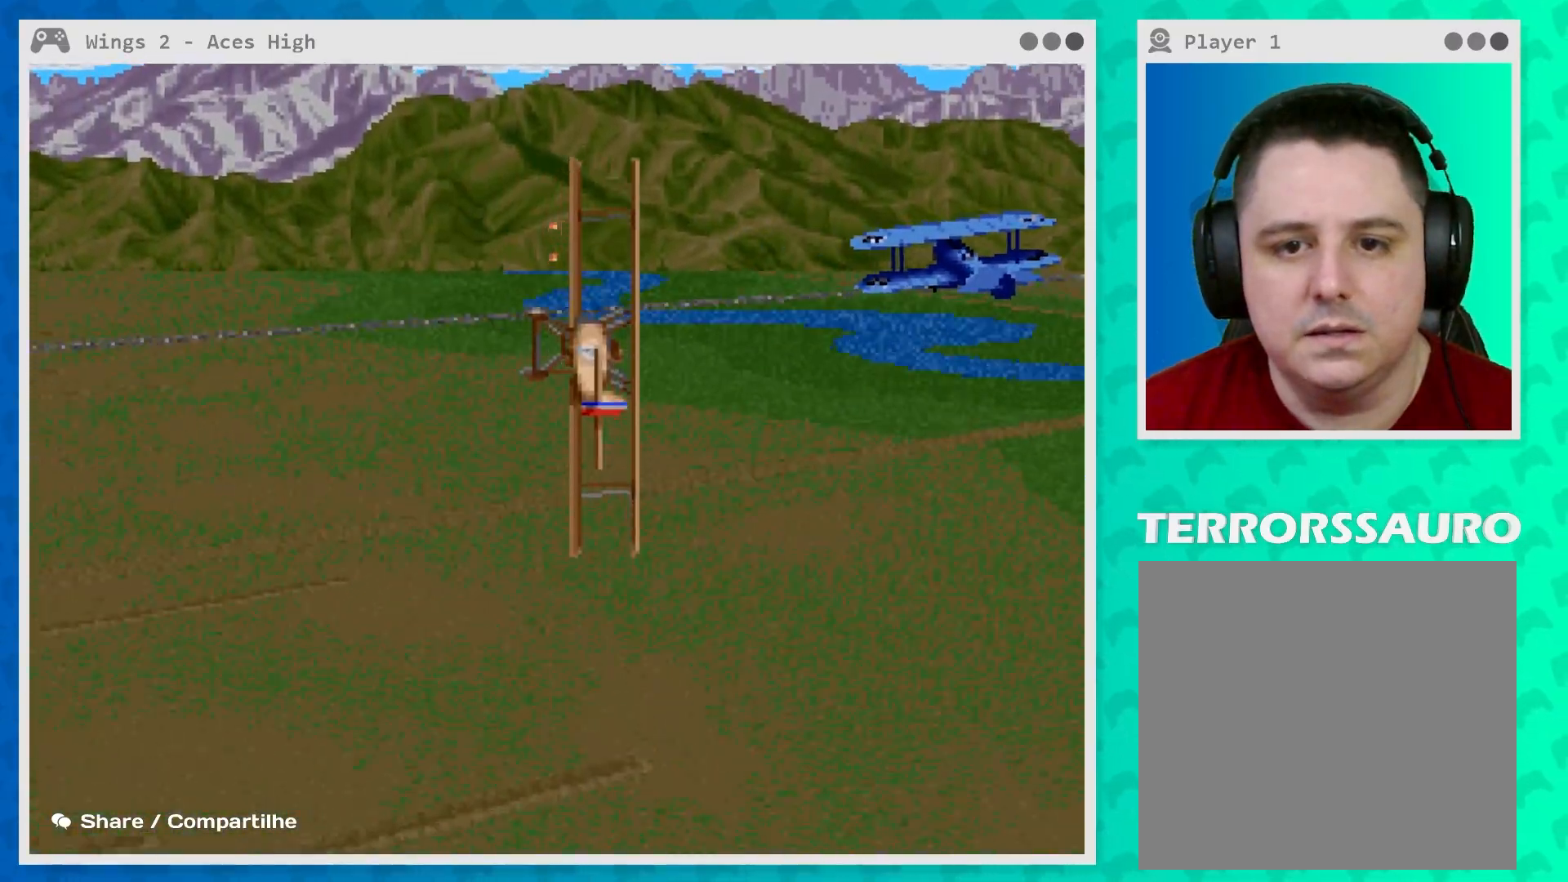
{"buttons": [], "left_stick": "center", "events": [[133, "Y", "down"], [250, "Y", "up"]]}
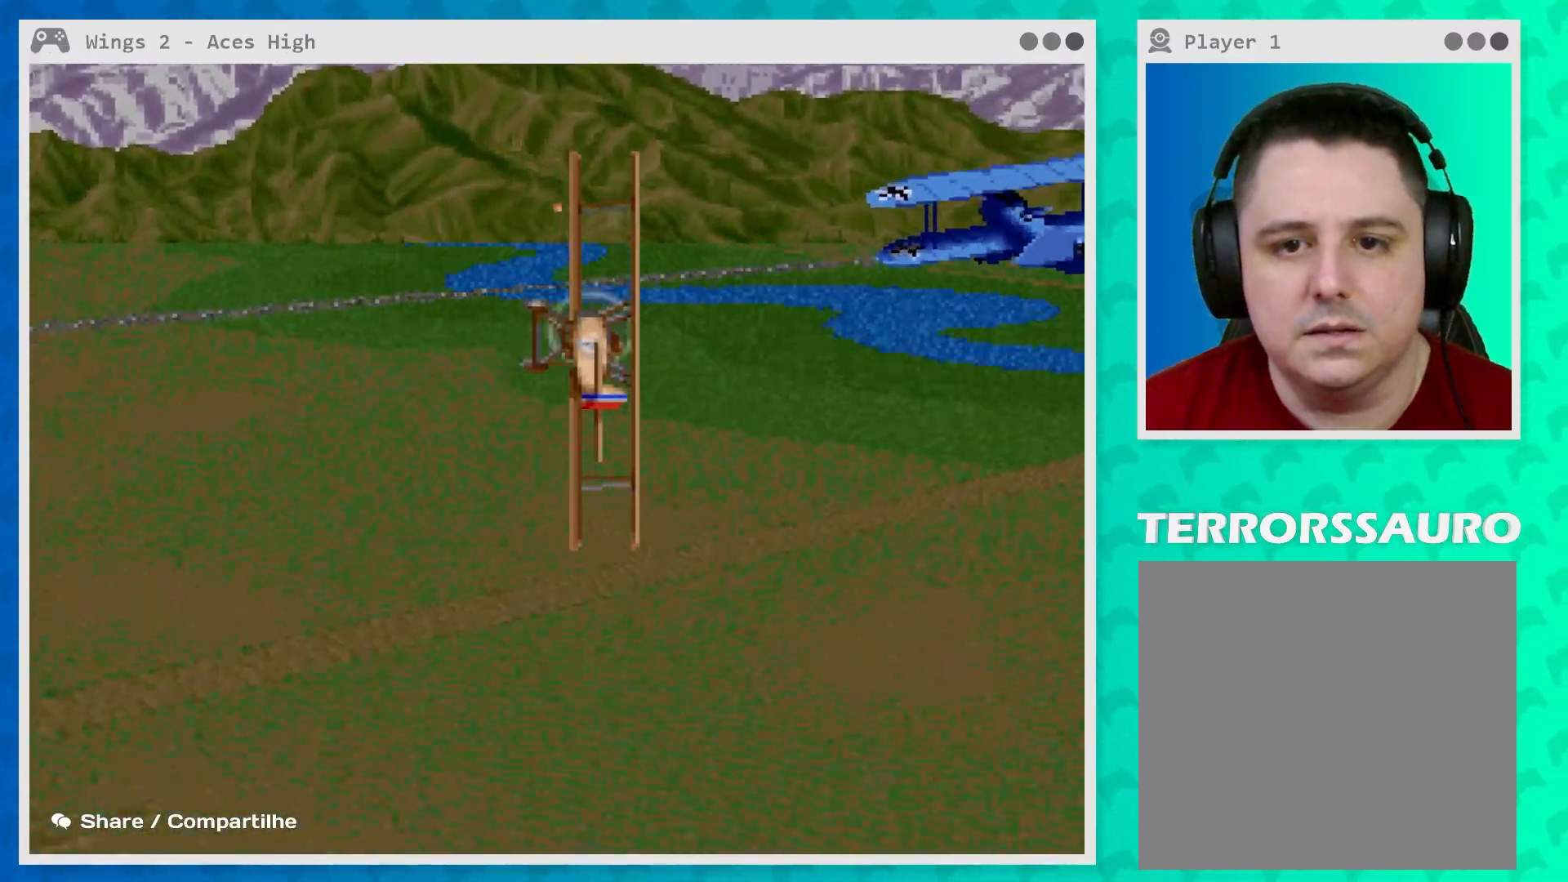
{"buttons": [], "left_stick": "down", "events": [[150, "left_stick", "down"]]}
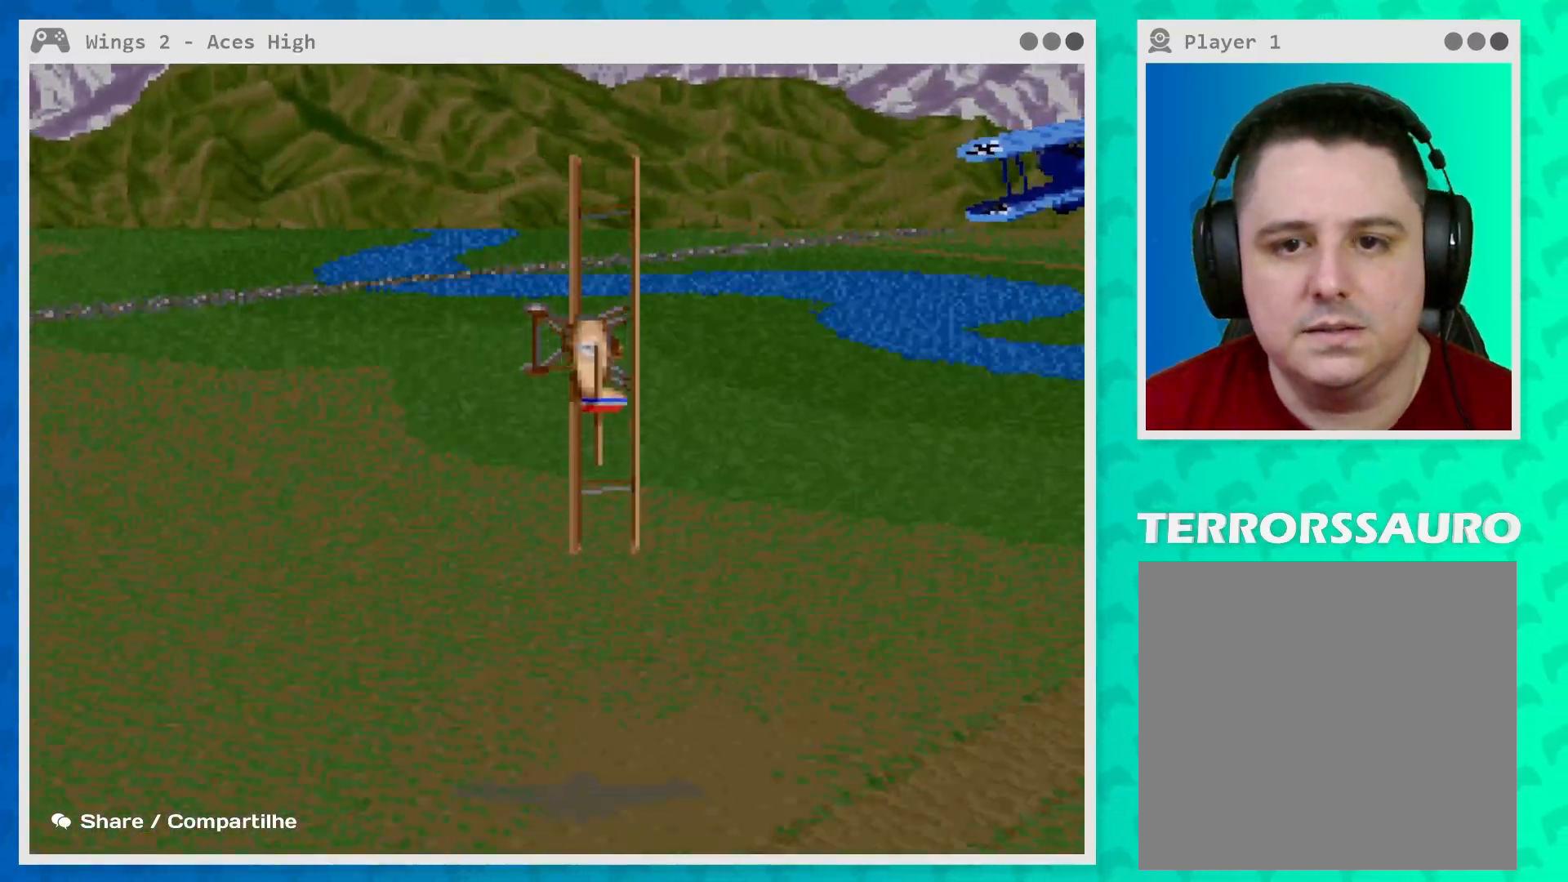
{"buttons": [], "left_stick": "left", "events": [[17, "left_stick", "center"], [300, "left_stick", "left"]]}
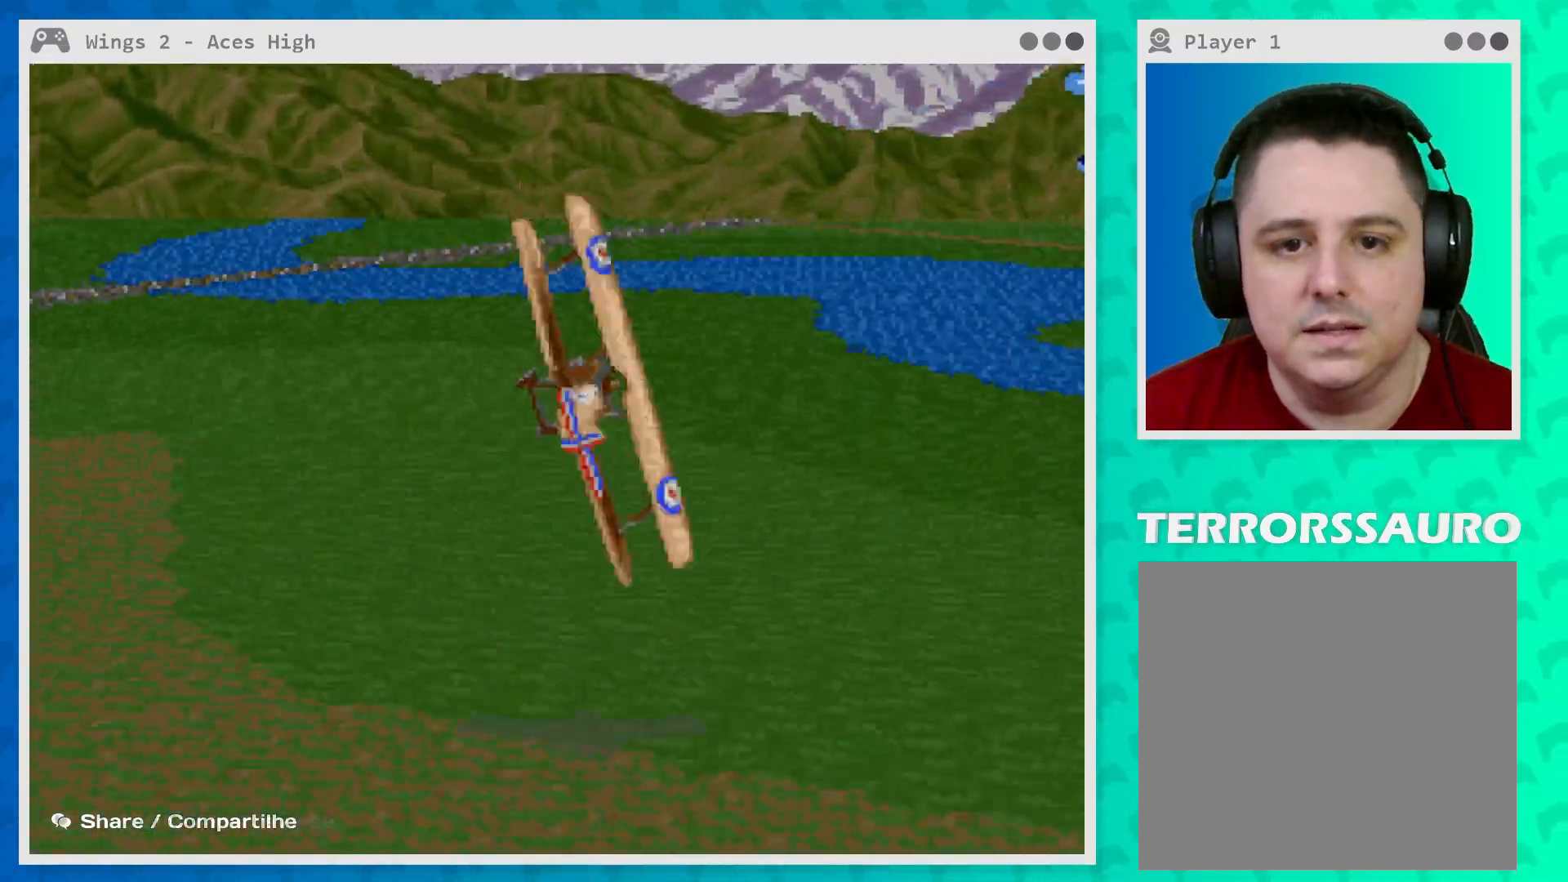
{"buttons": [], "left_stick": "down-left", "events": [[167, "left_stick", "down-left"]]}
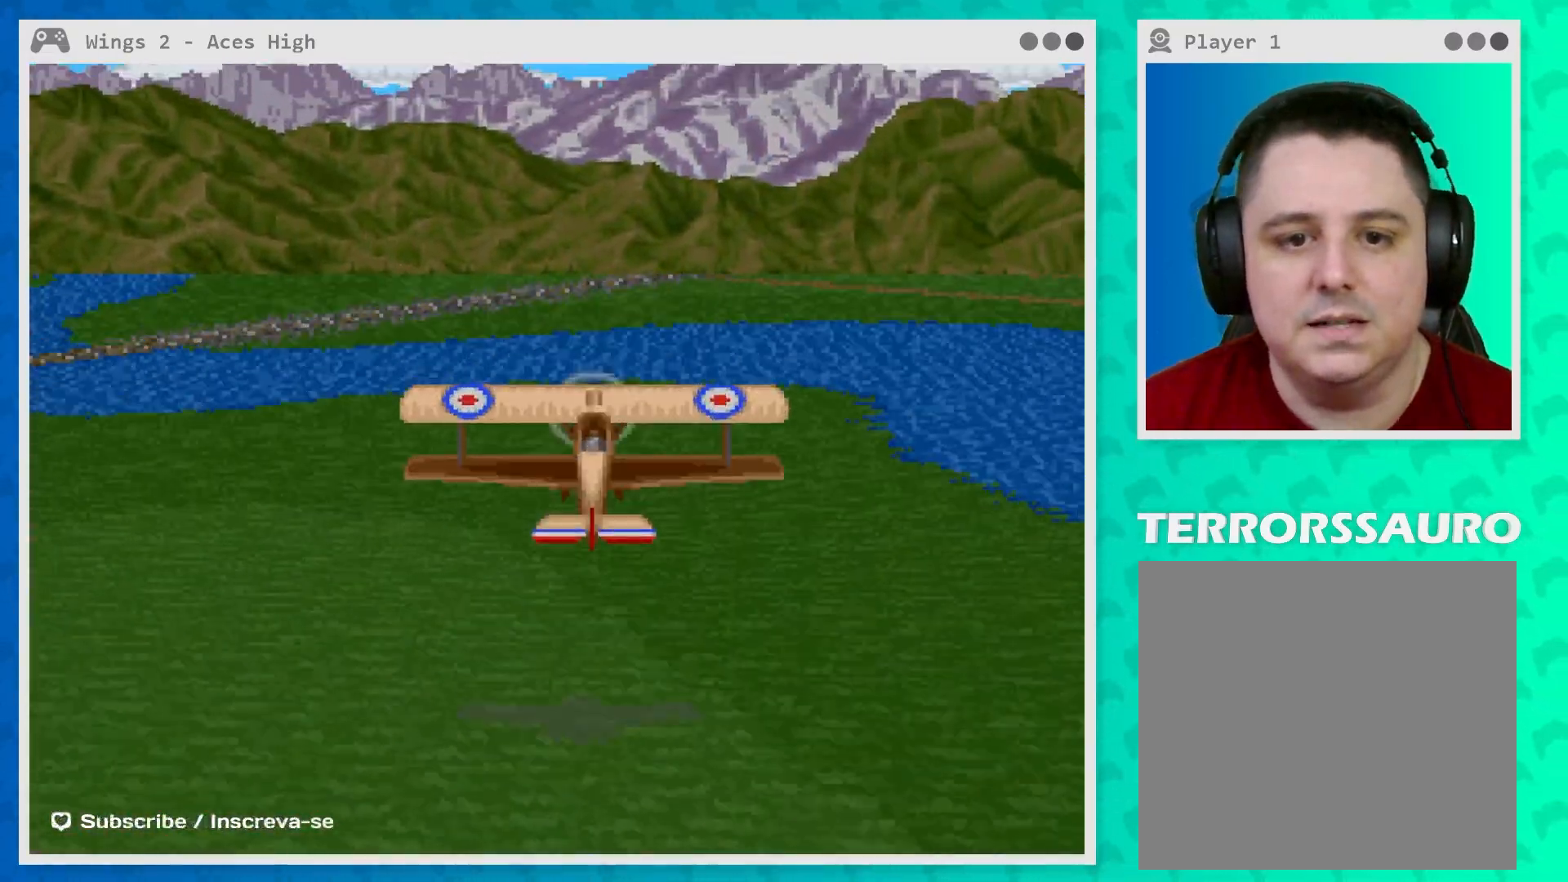
{"buttons": [], "left_stick": "center", "events": [[183, "left_stick", "center"]]}
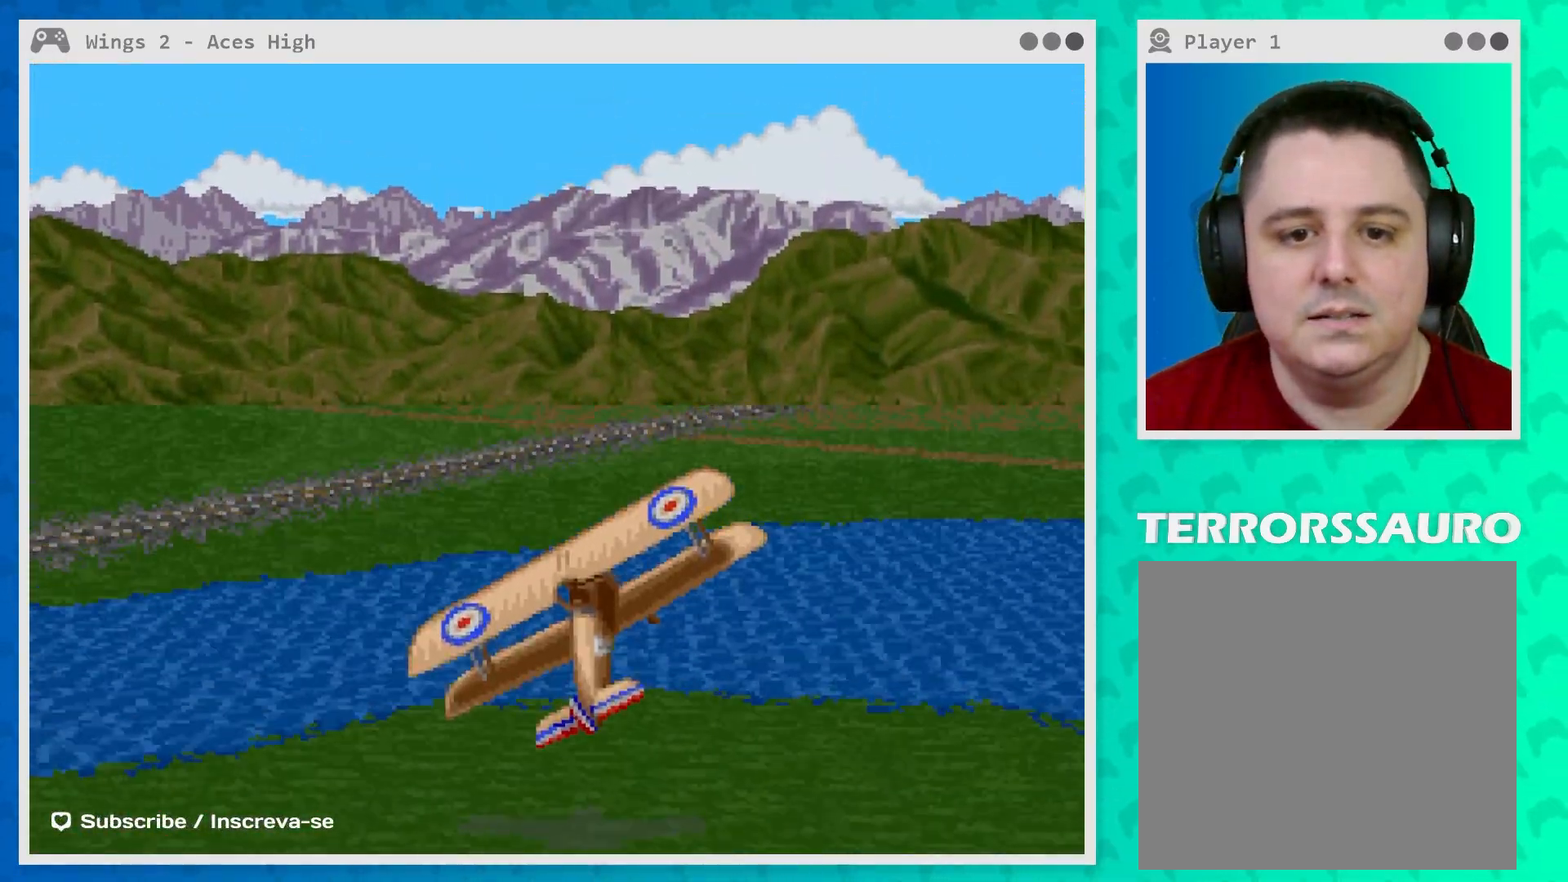
{"buttons": [], "left_stick": "center", "events": [[267, "left_stick", "up-right"], [433, "left_stick", "center"]]}
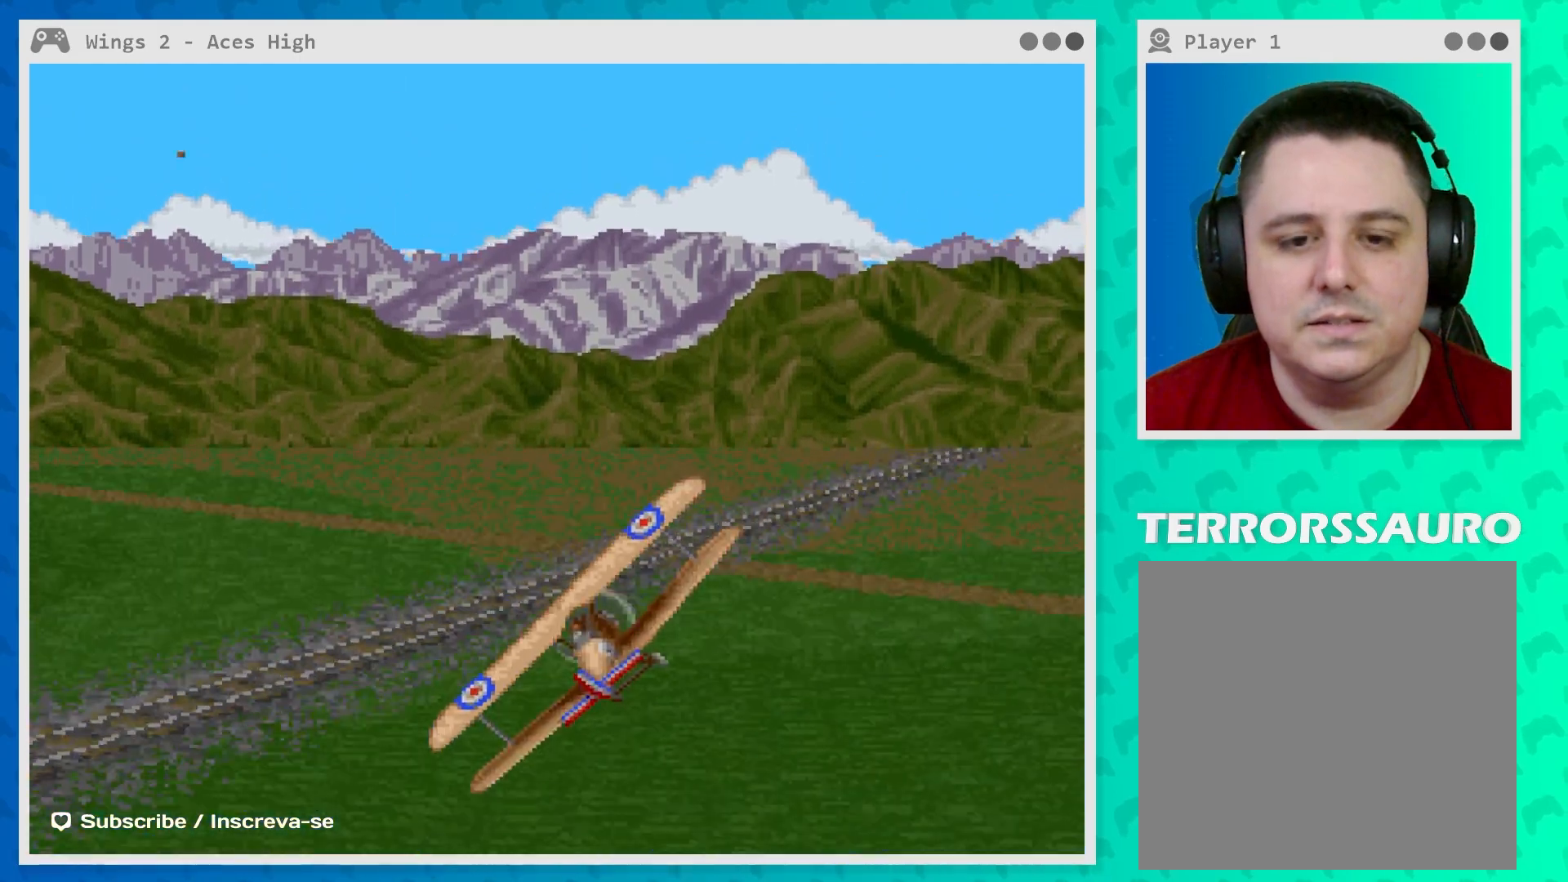
{"buttons": [], "left_stick": "down", "events": [[350, "left_stick", "down"]]}
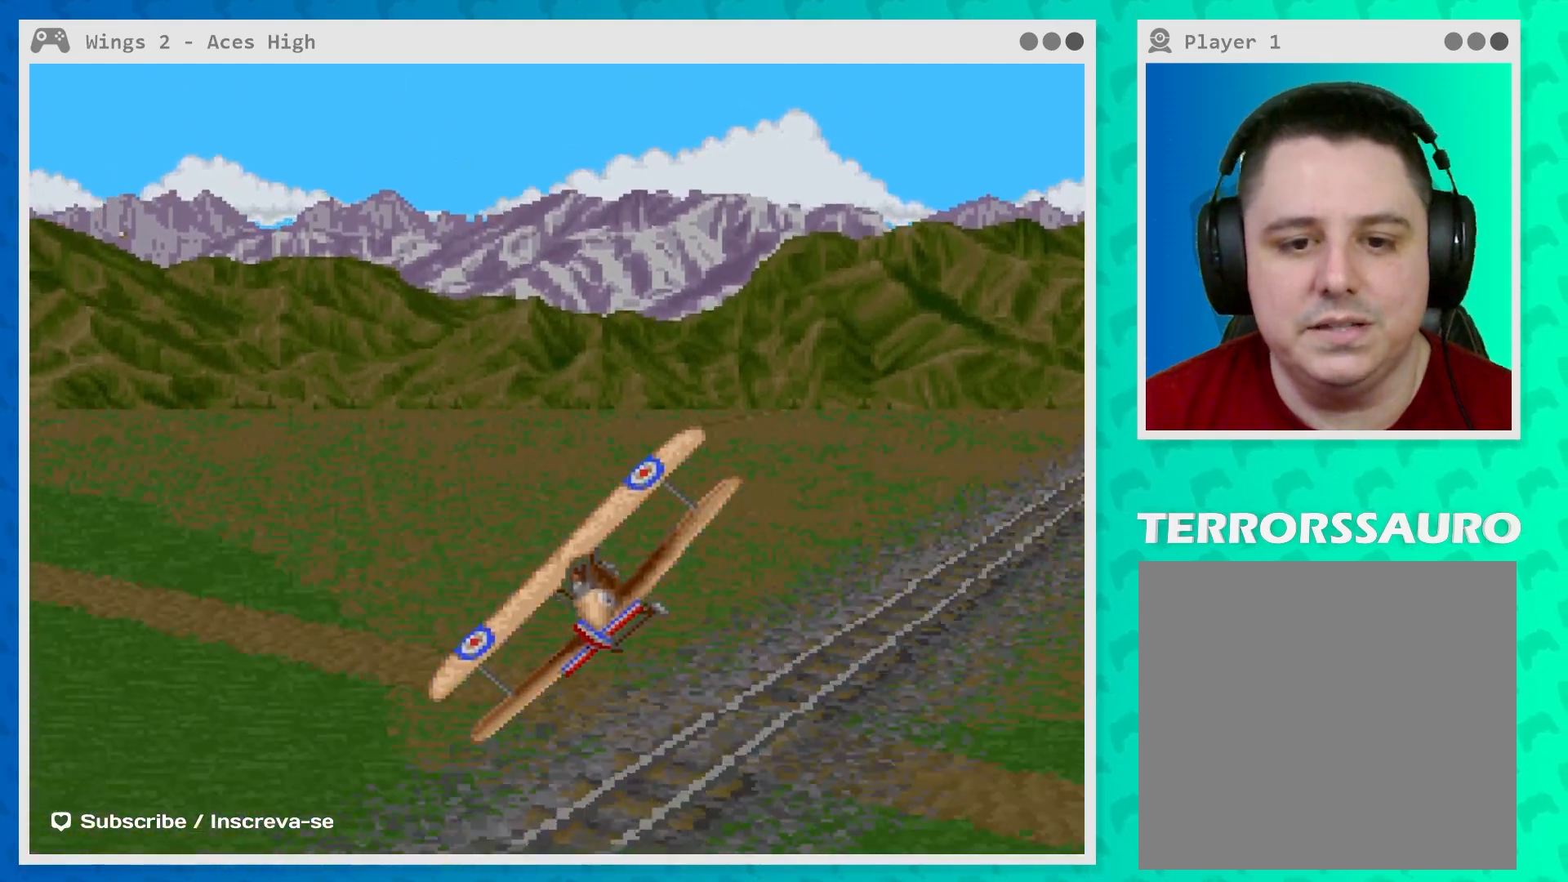
{"buttons": [], "left_stick": "center", "events": [[150, "left_stick", "center"]]}
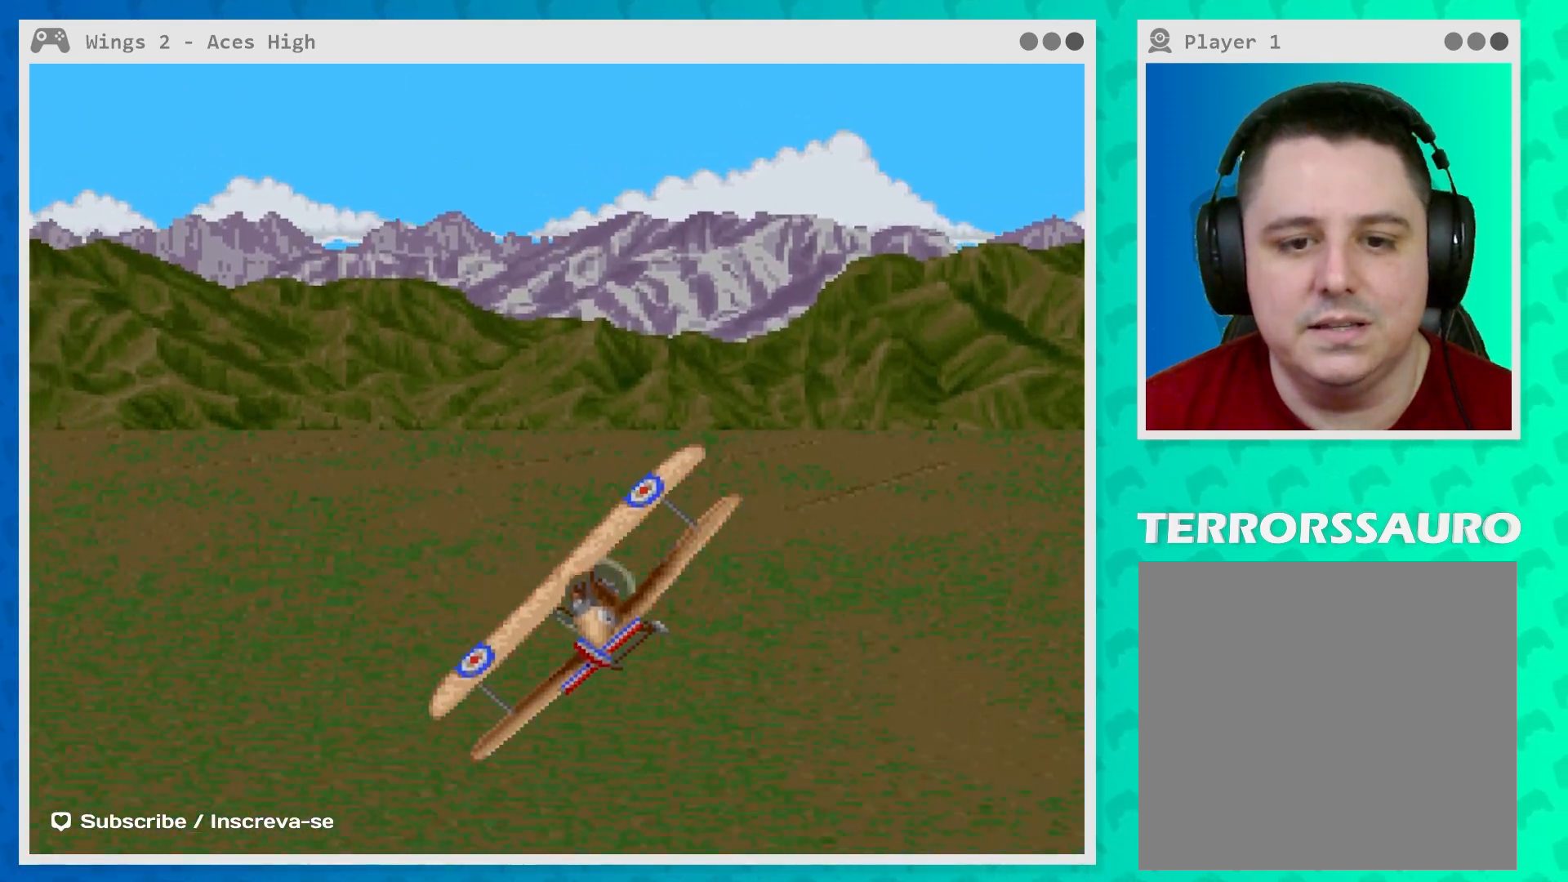
{"buttons": [], "left_stick": "center", "events": [[17, "left_stick", "right"], [233, "left_stick", "center"]]}
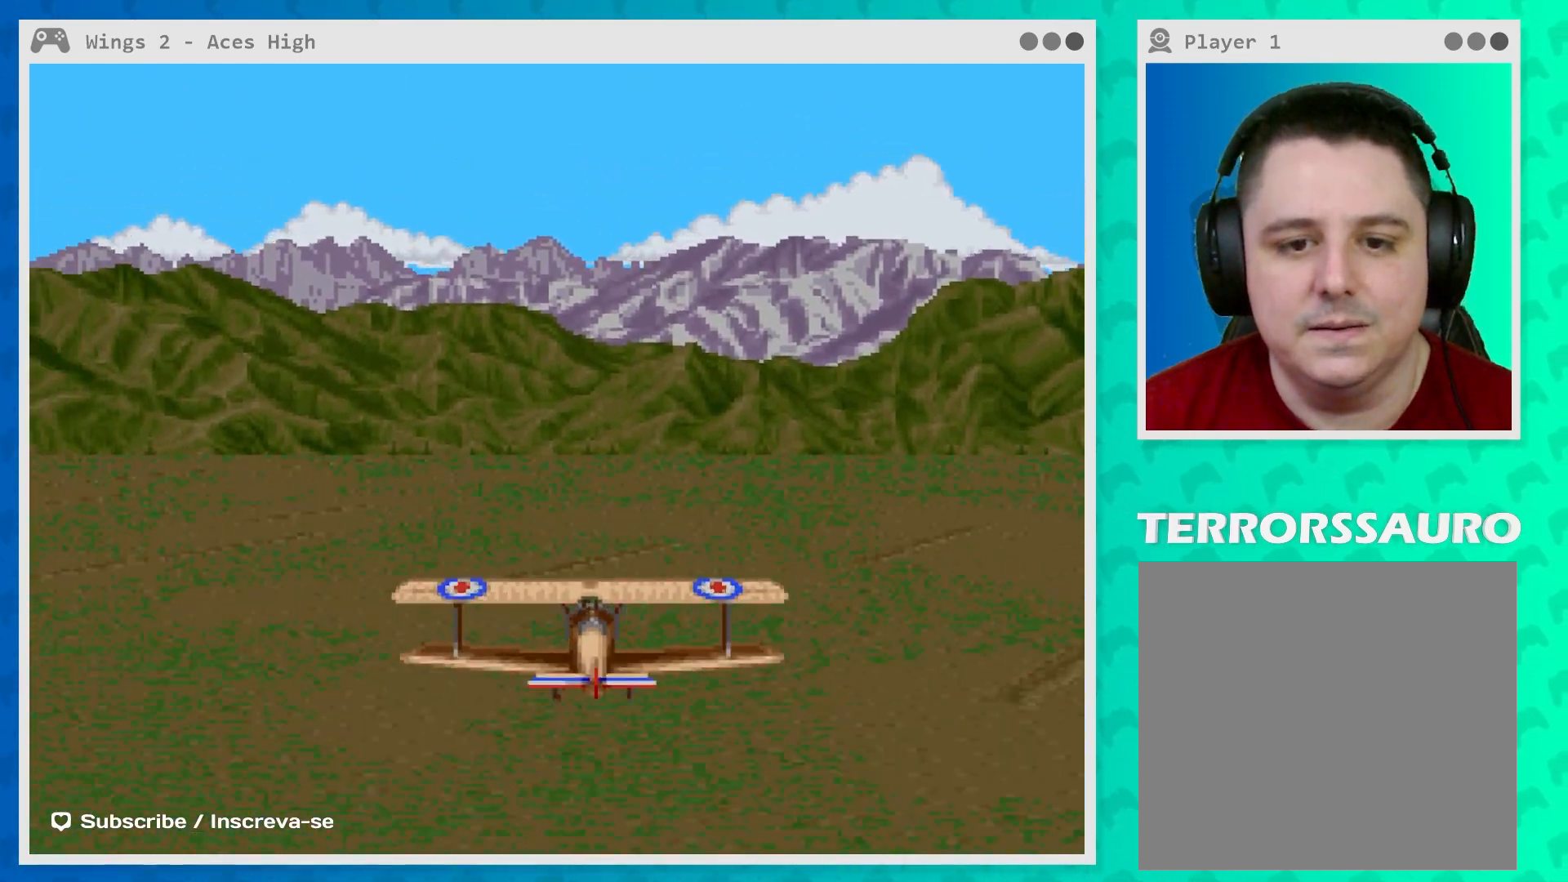
{"buttons": [], "left_stick": "center", "events": [[267, "left_stick", "down"], [500, "left_stick", "center"]]}
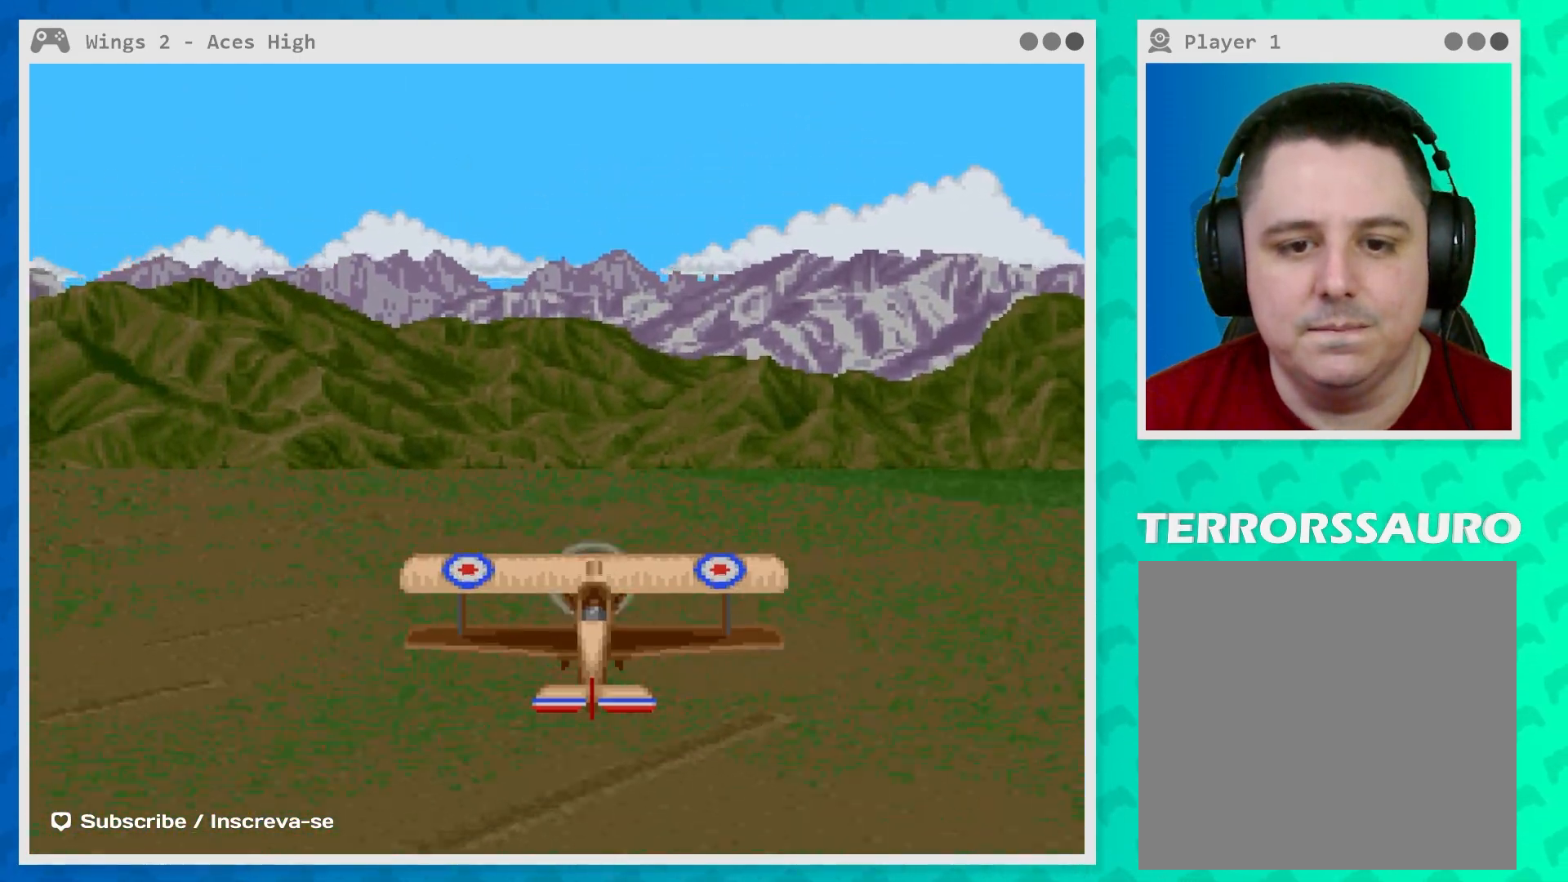
{"buttons": [], "left_stick": "center", "events": []}
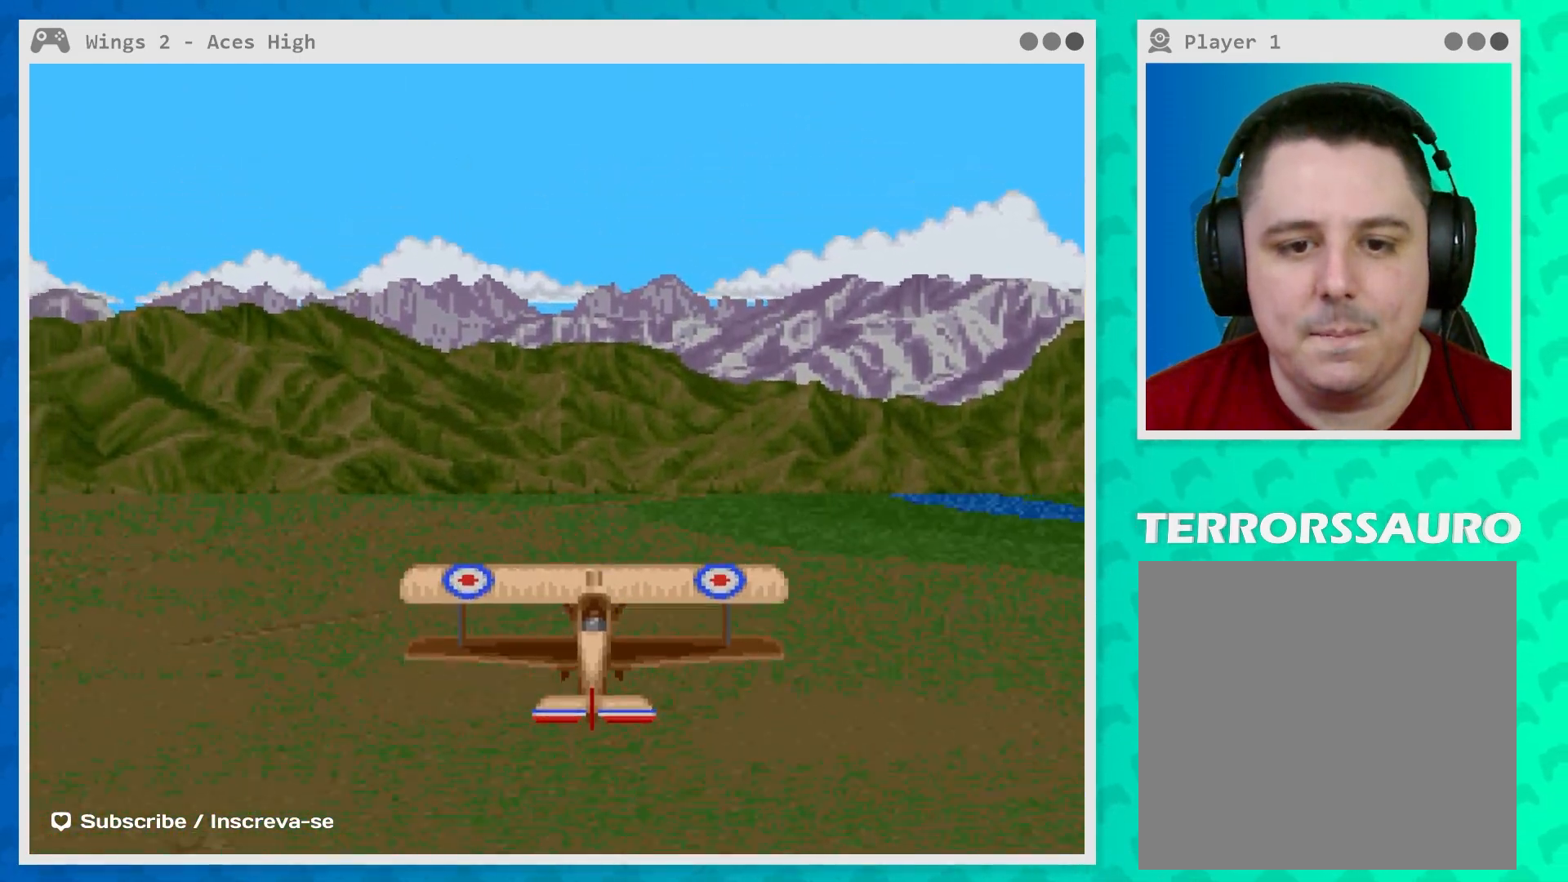
{"buttons": [], "left_stick": "center", "events": []}
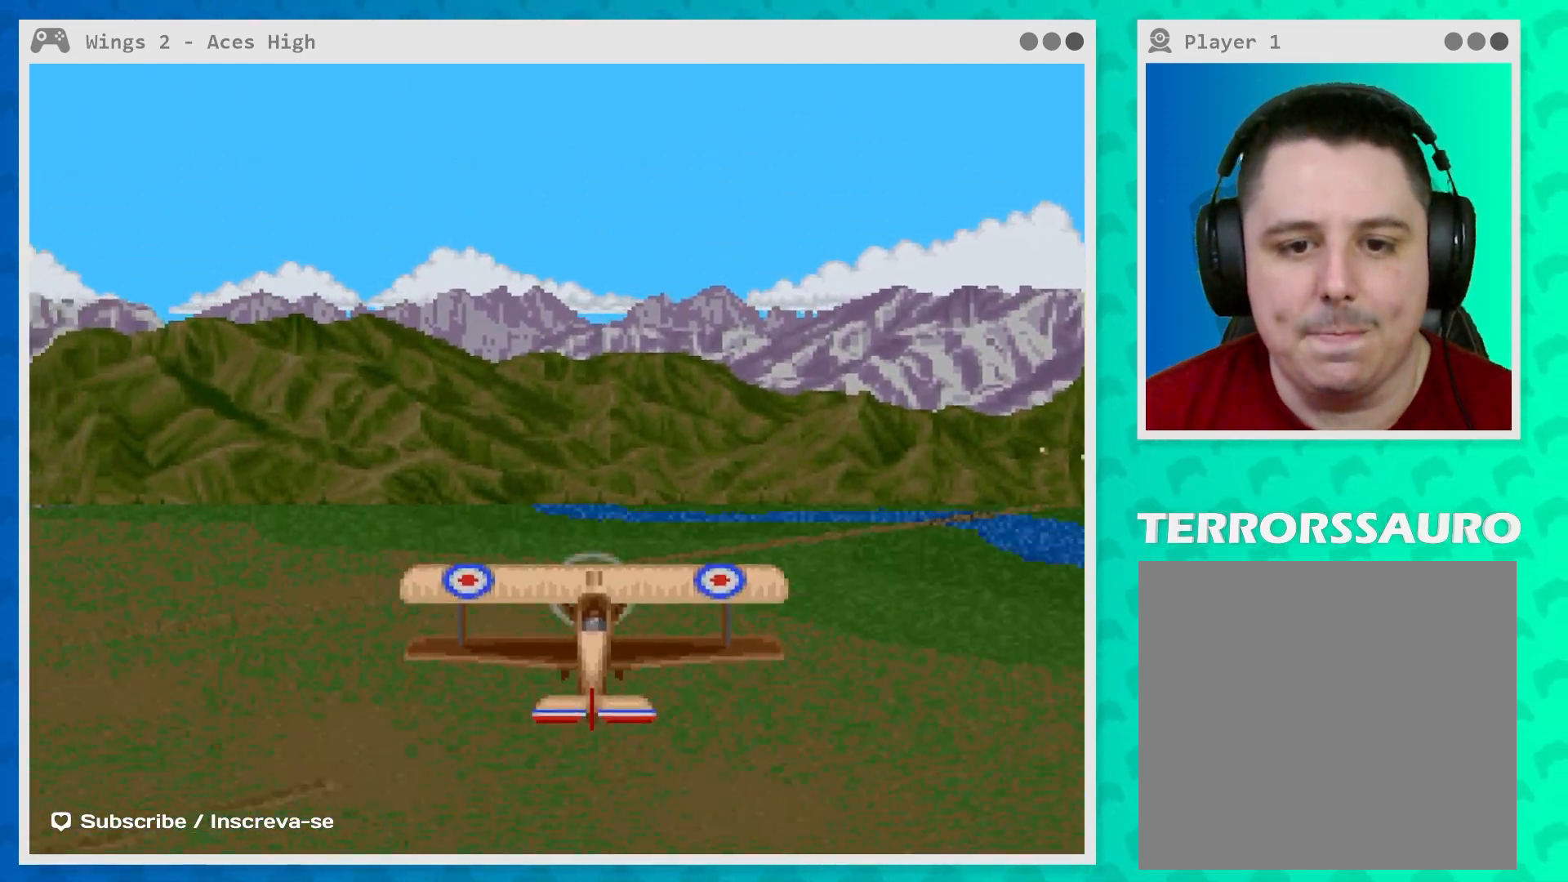
{"buttons": [], "left_stick": "center", "events": []}
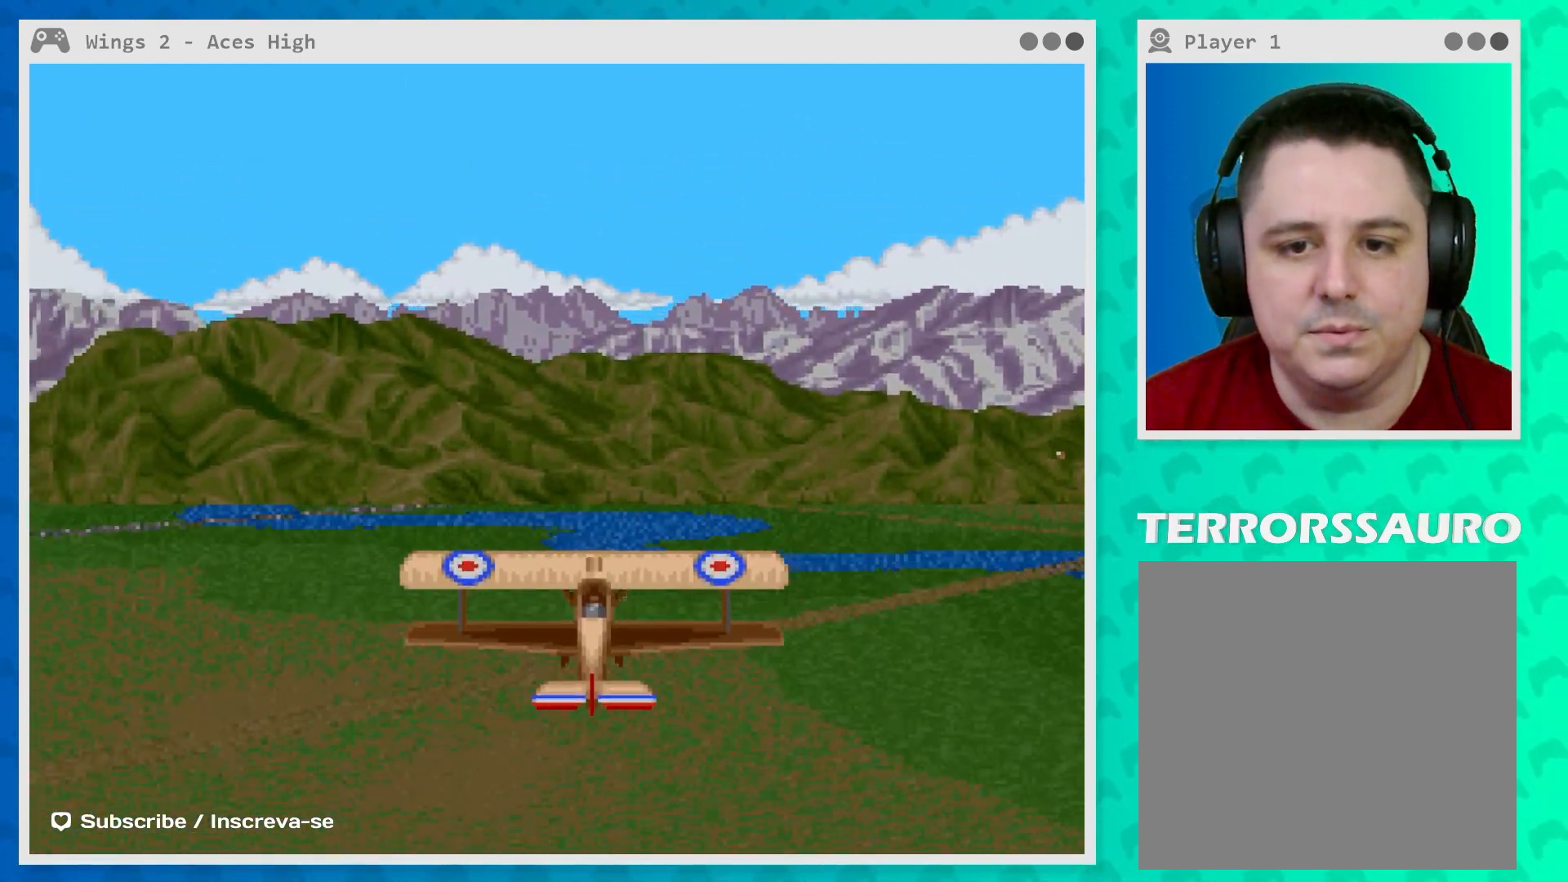
{"buttons": [], "left_stick": "up", "events": [[467, "left_stick", "up"]]}
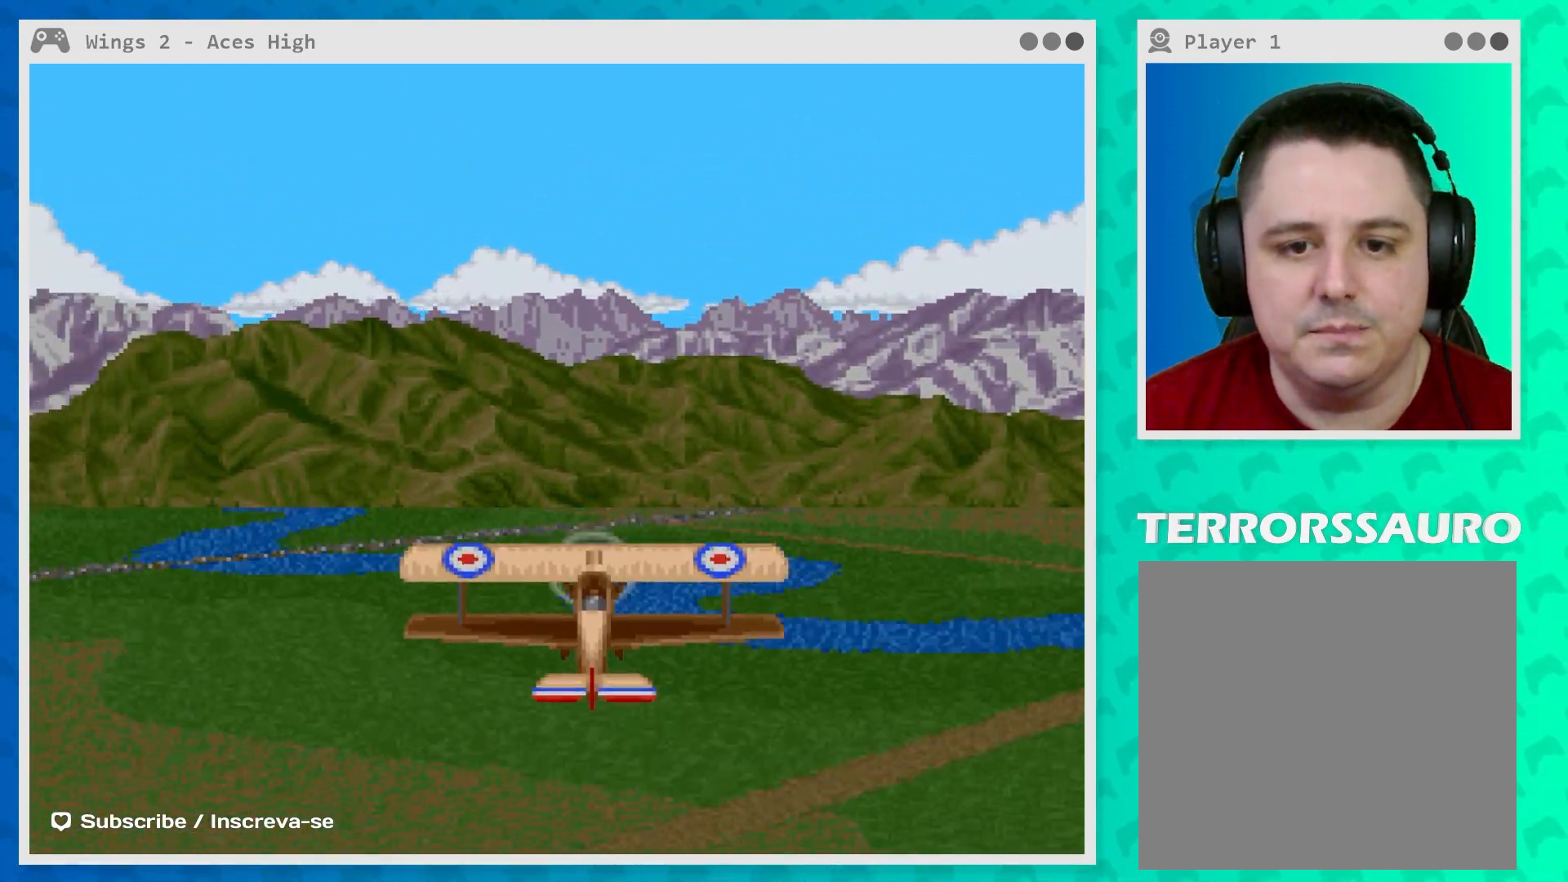
{"buttons": [], "left_stick": "down", "events": [[150, "left_stick", "center"], [467, "left_stick", "down"]]}
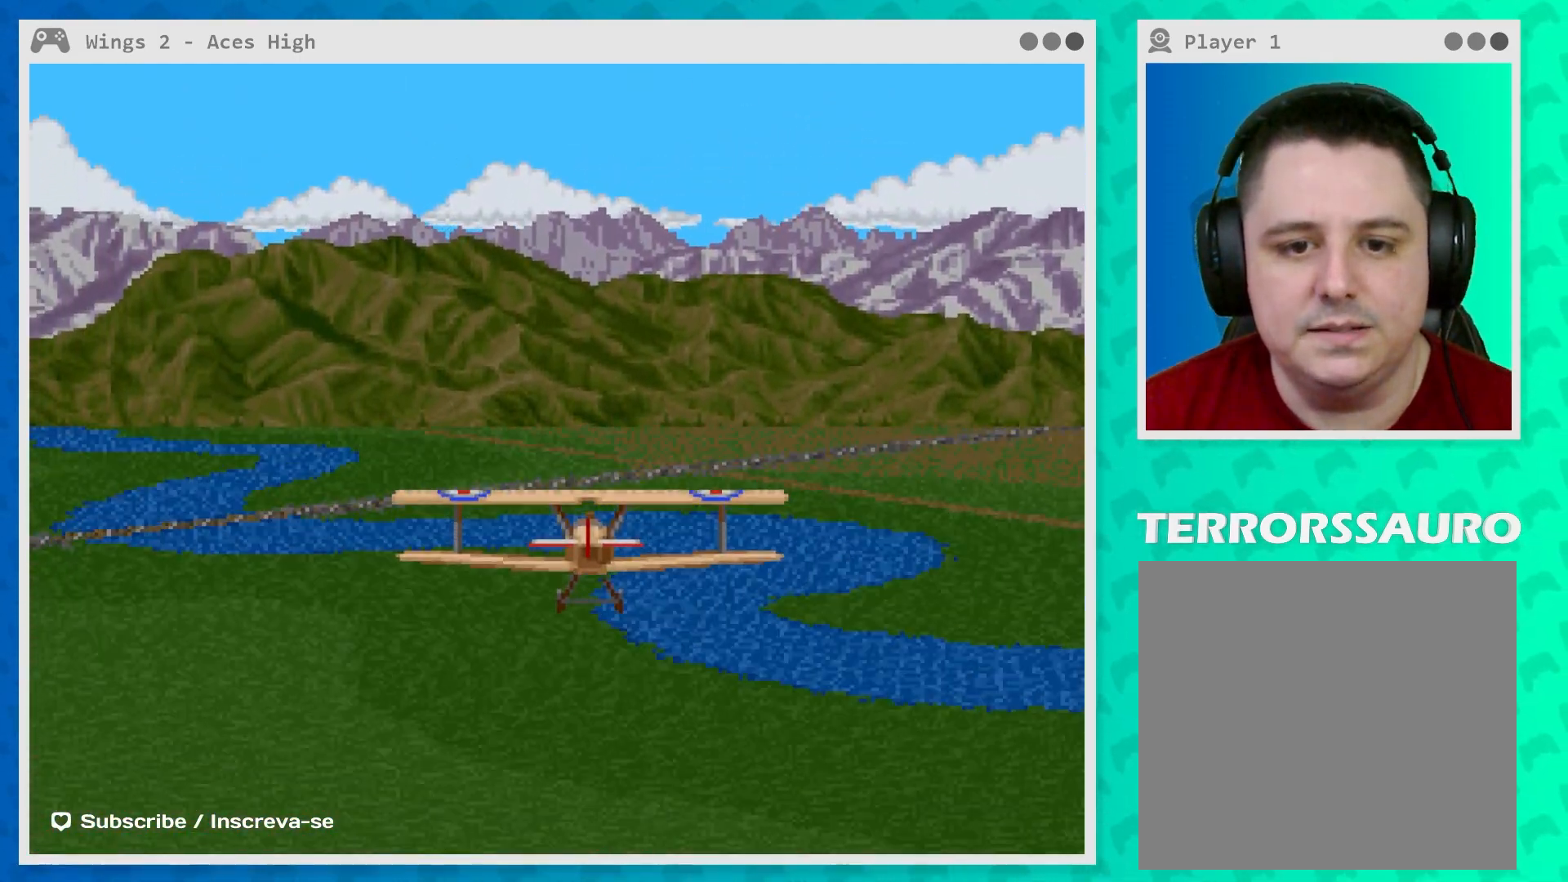
{"buttons": [], "left_stick": "down", "events": [[117, "left_stick", "center"], [467, "left_stick", "down"]]}